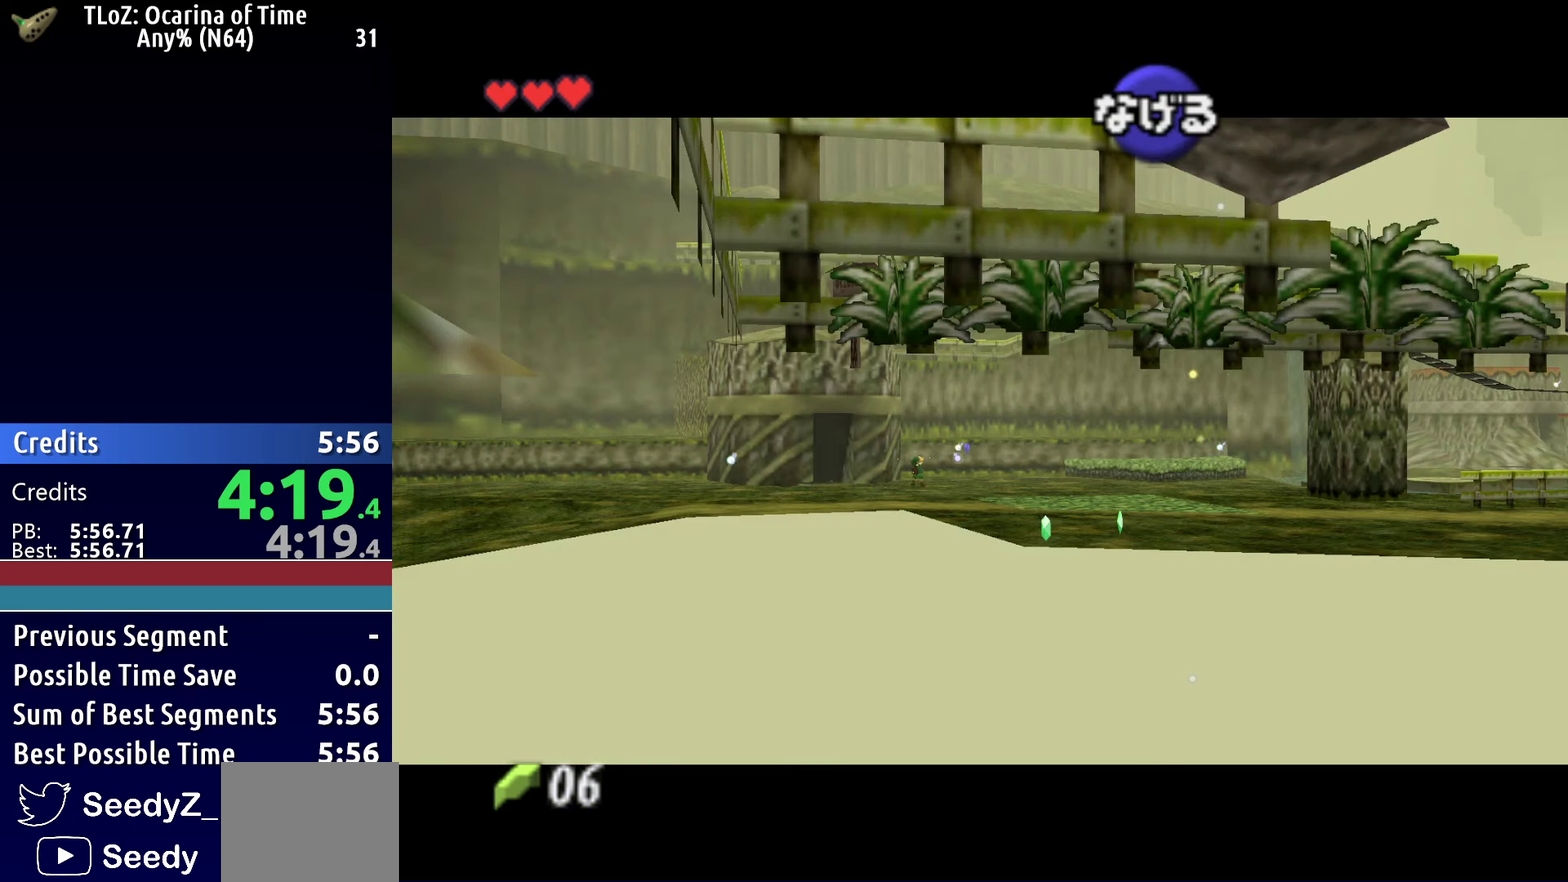
Gameplay with a controller (Xbox layout); each line is a JSON object with the inputs held at the frame after it. "events" lists button and stick changes between this image and that frame as [ms after this image, input, new state], when the widget could be followed in between.
{"buttons": [], "left_stick": "up-right", "right_stick": "center"}
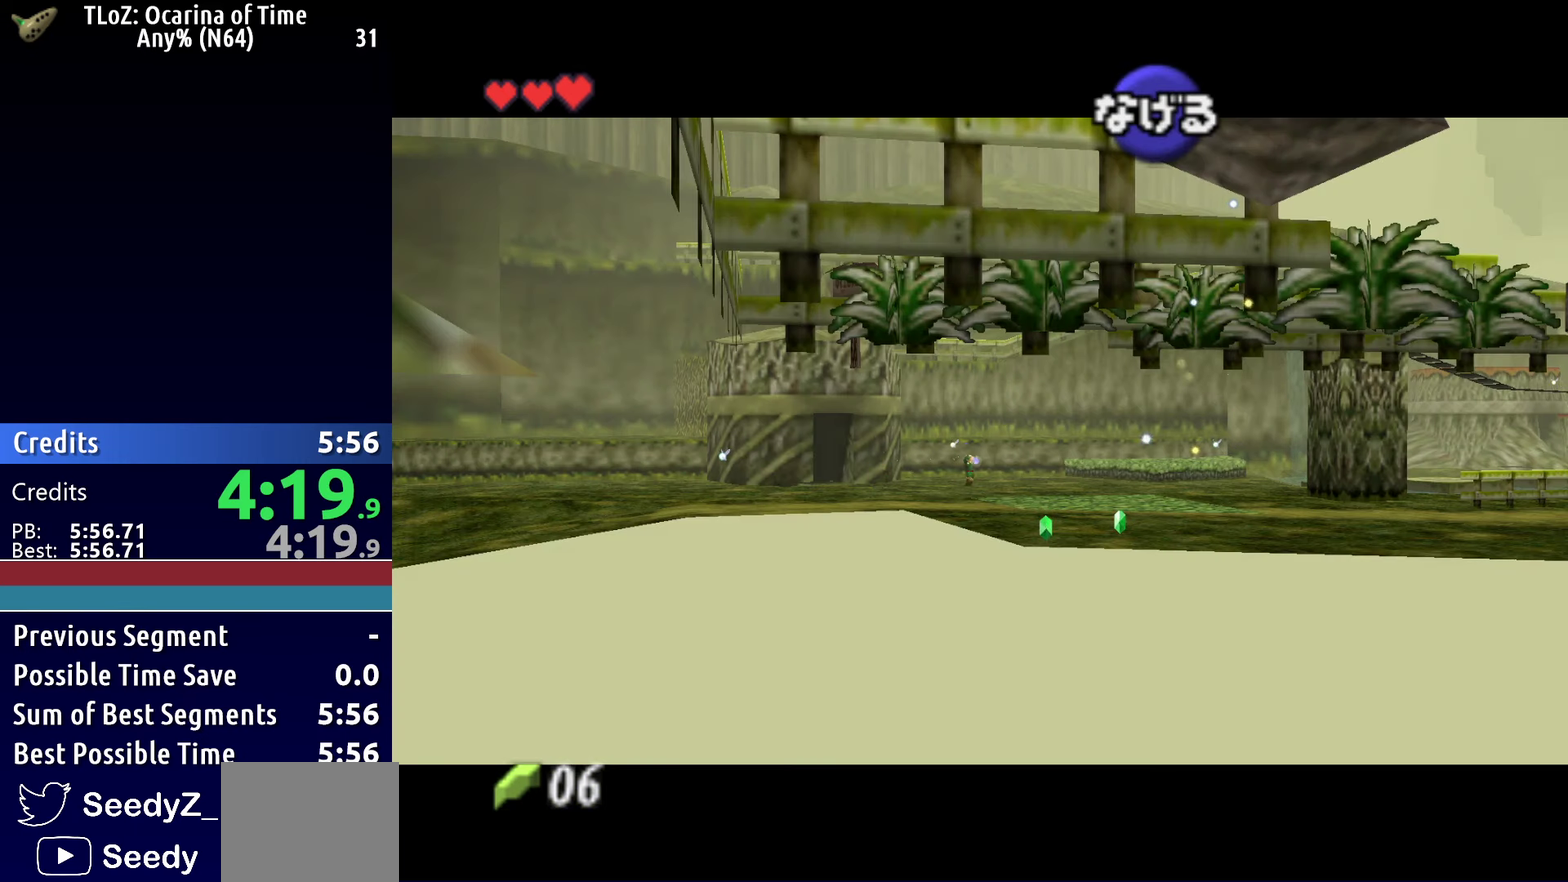
{"buttons": [], "left_stick": "up-right", "right_stick": "center", "events": []}
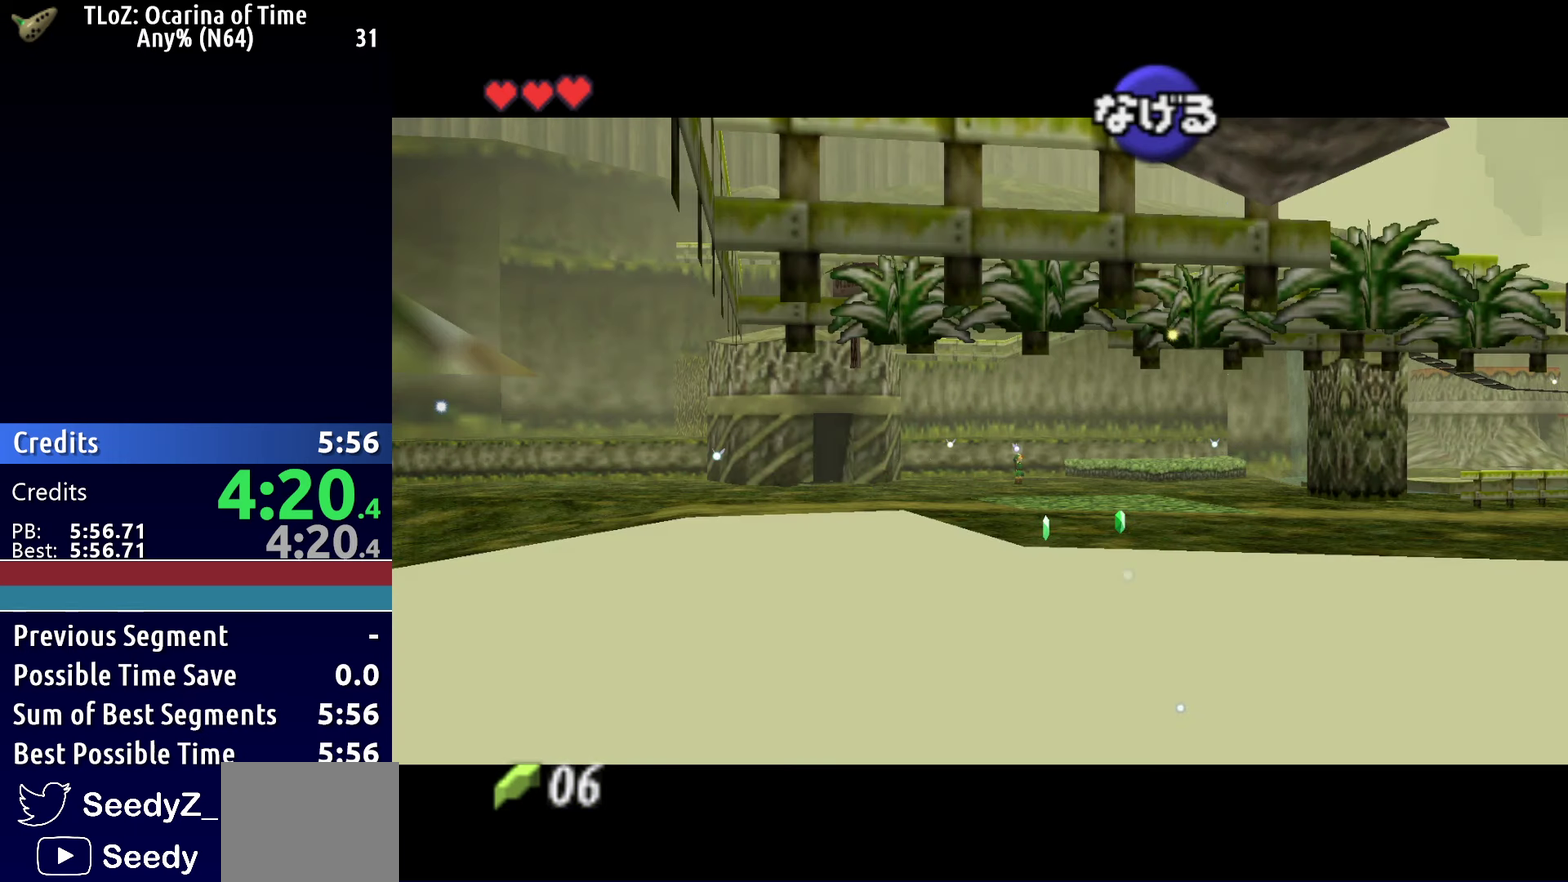
{"buttons": [], "left_stick": "up-right", "right_stick": "center", "events": []}
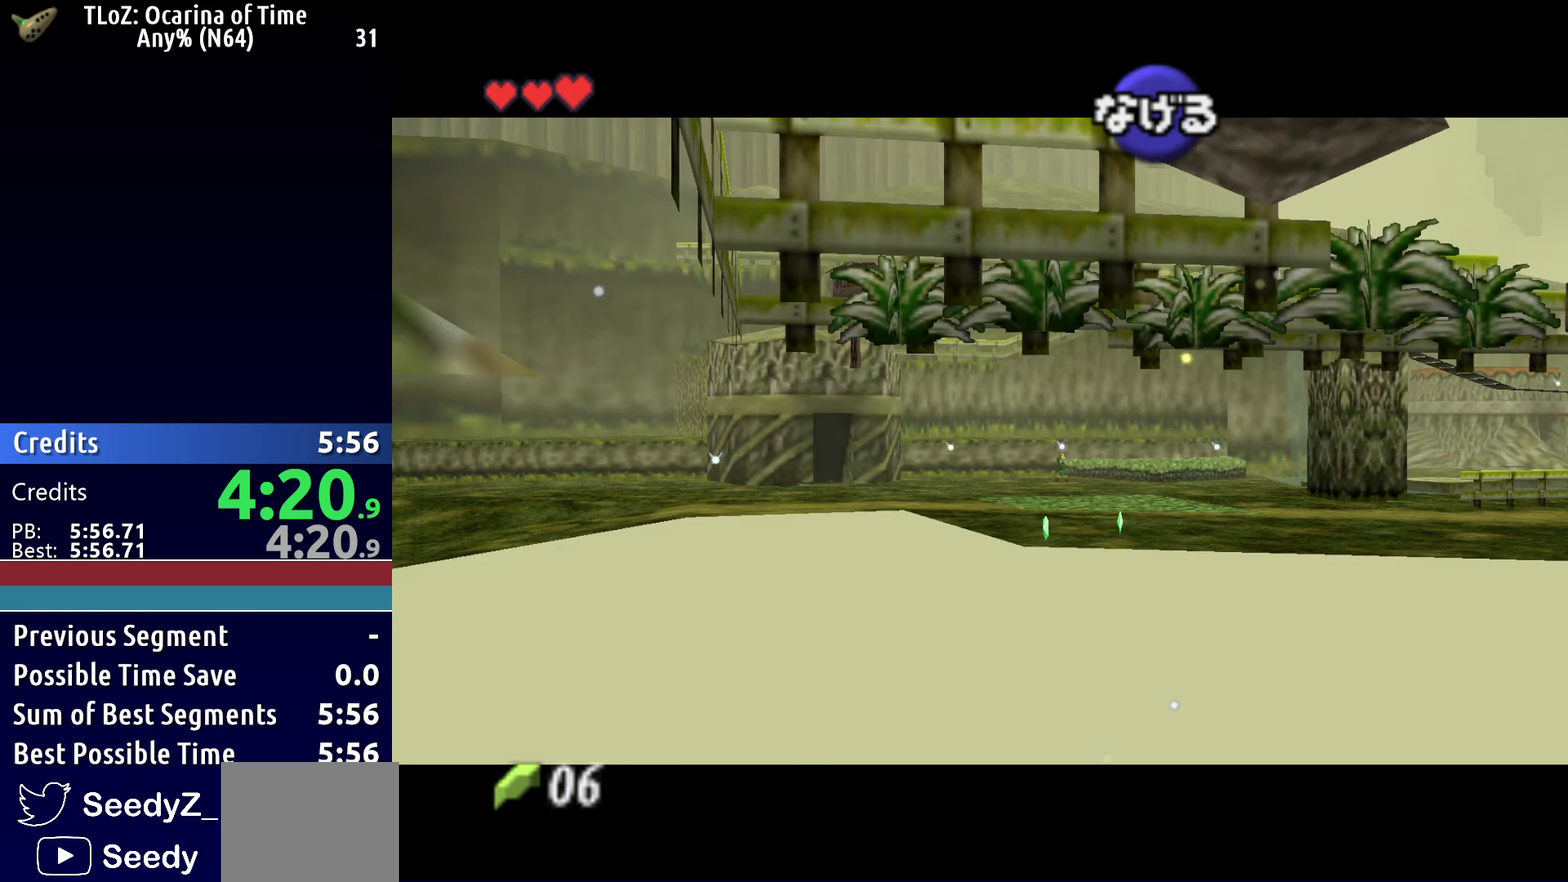
{"buttons": [], "left_stick": "up-right", "right_stick": "center", "events": []}
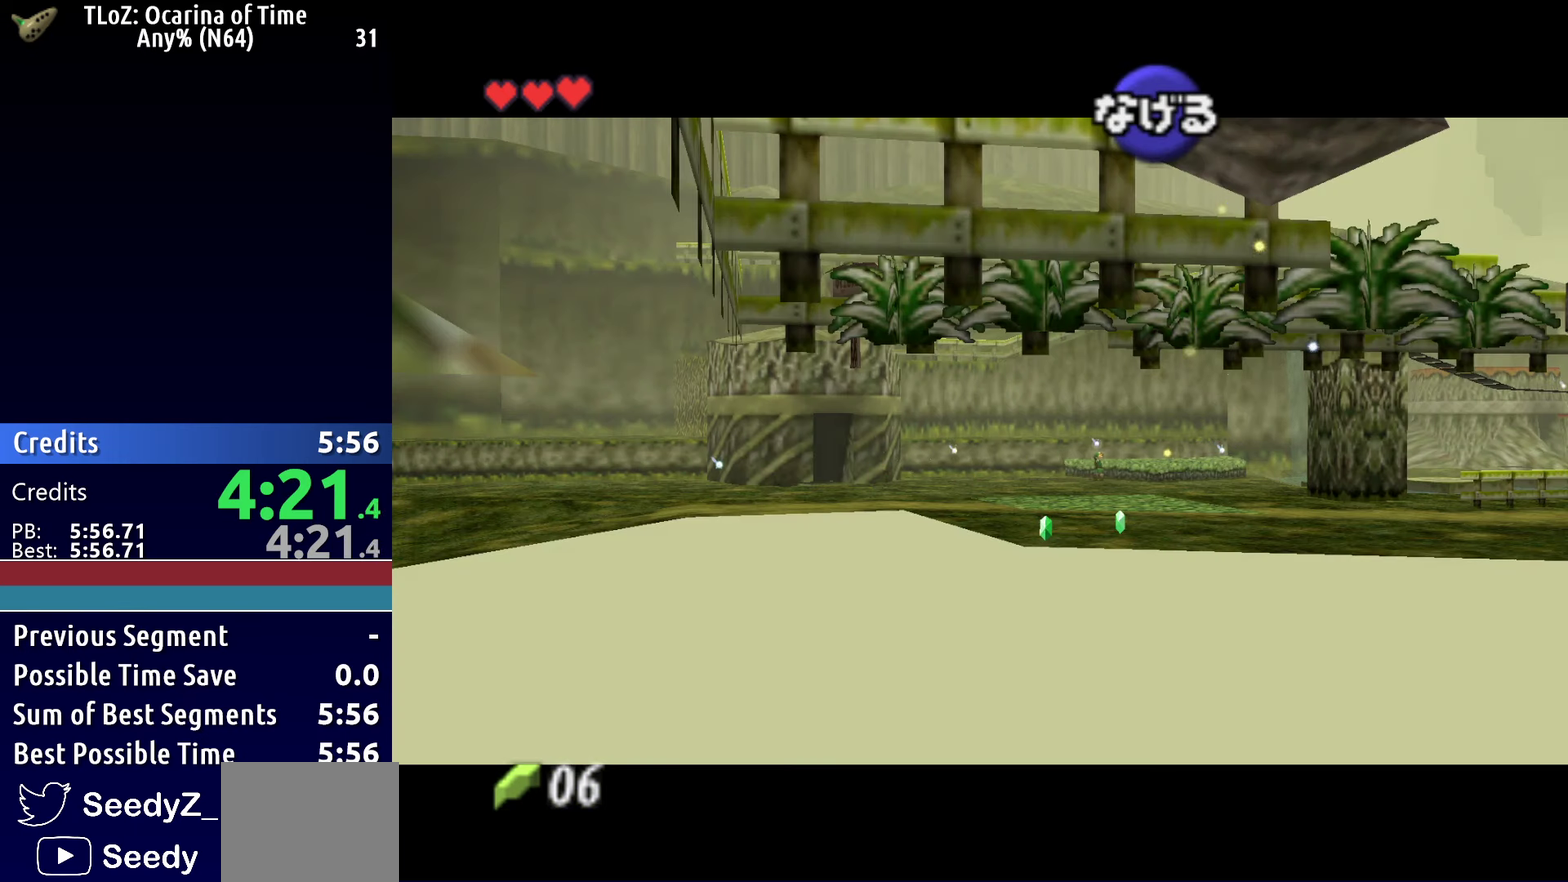
{"buttons": [], "left_stick": "up-right", "right_stick": "center", "events": []}
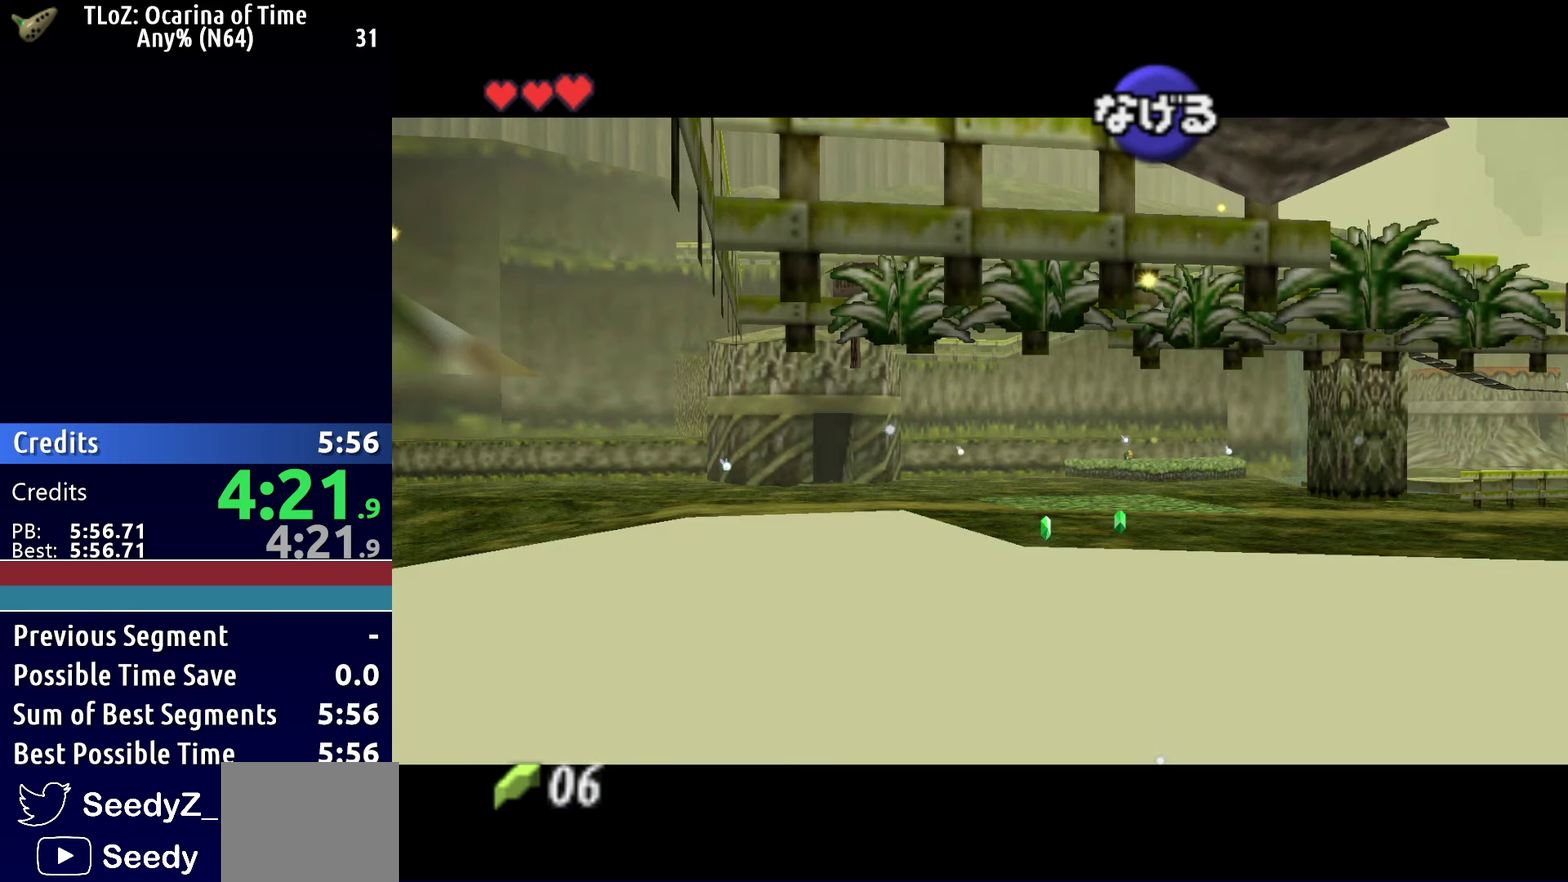
{"buttons": [], "left_stick": "right", "right_stick": "center", "events": [[250, "left_stick", "right"]]}
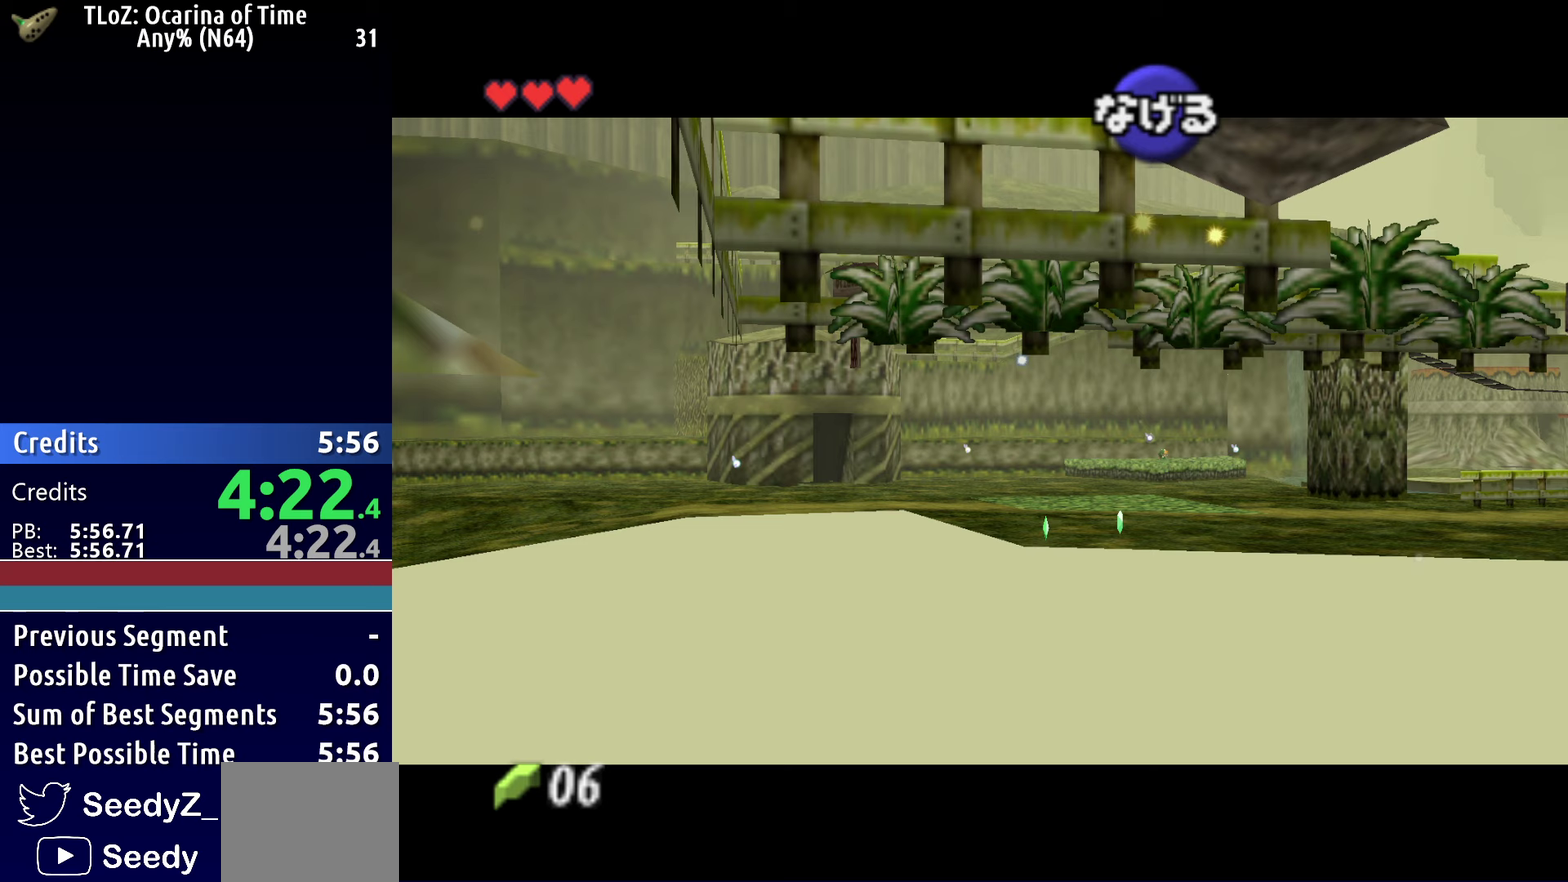
{"buttons": [], "left_stick": "up-right", "right_stick": "center", "events": [[100, "left_stick", "up-right"]]}
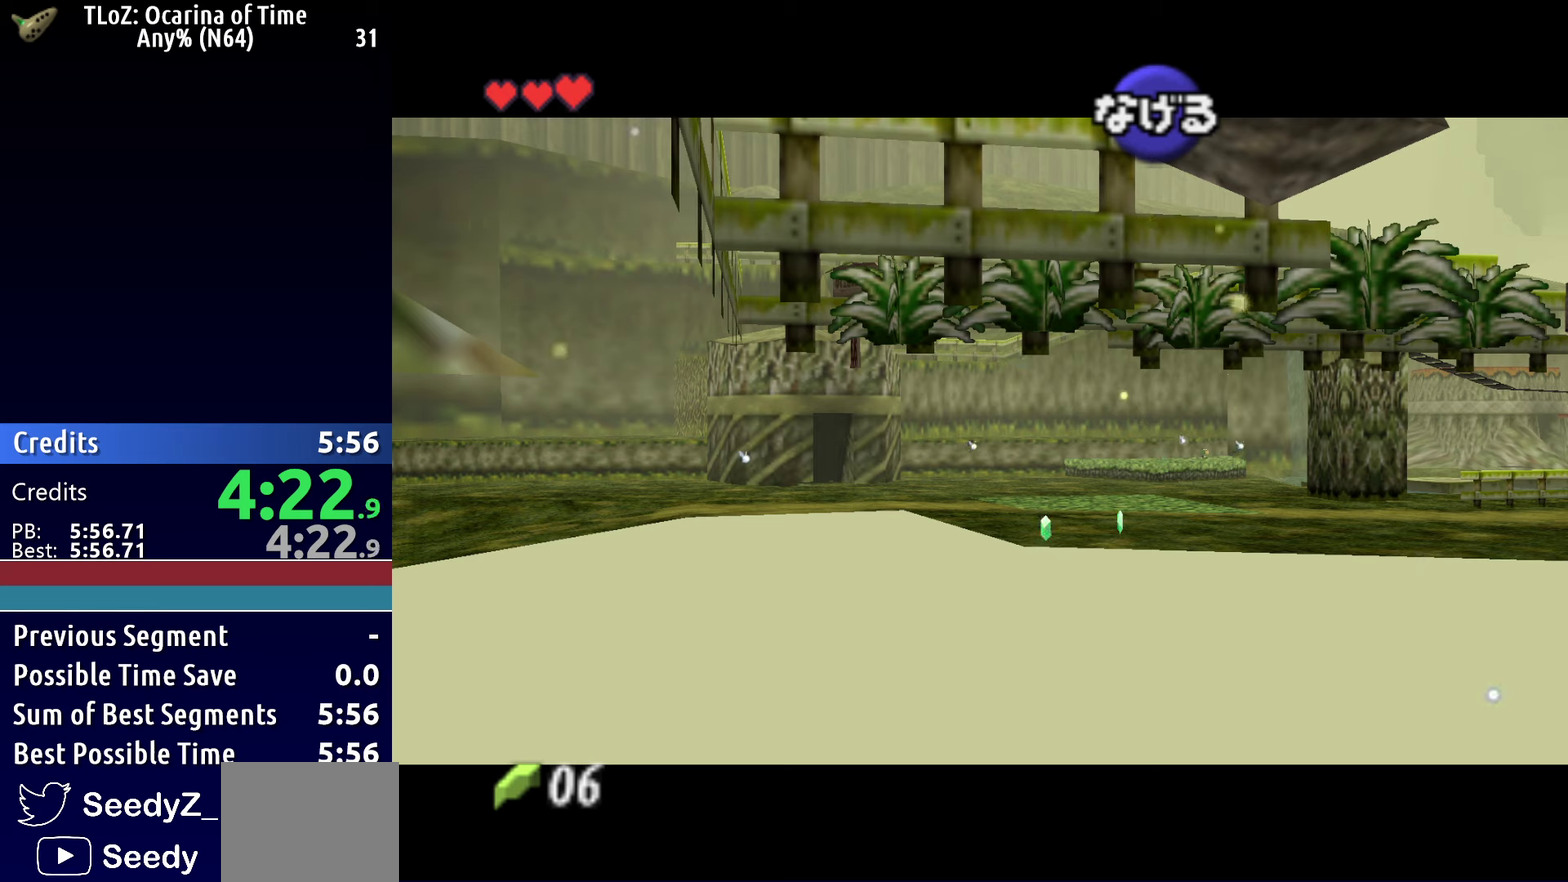
{"buttons": [], "left_stick": "up-right", "right_stick": "center", "events": []}
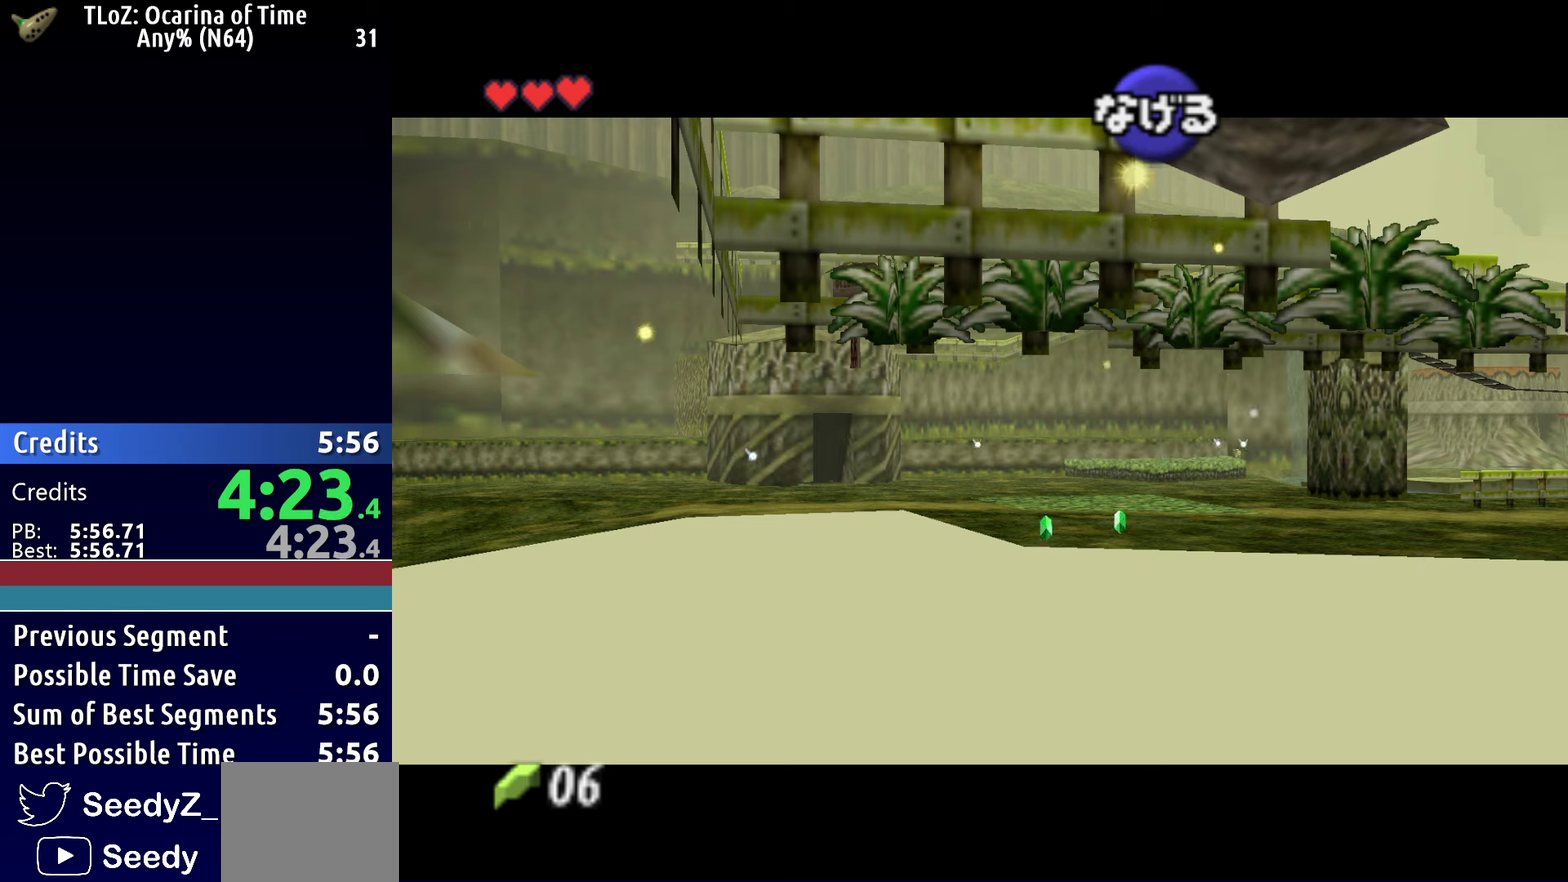
{"buttons": [], "left_stick": "up-right", "right_stick": "center", "events": []}
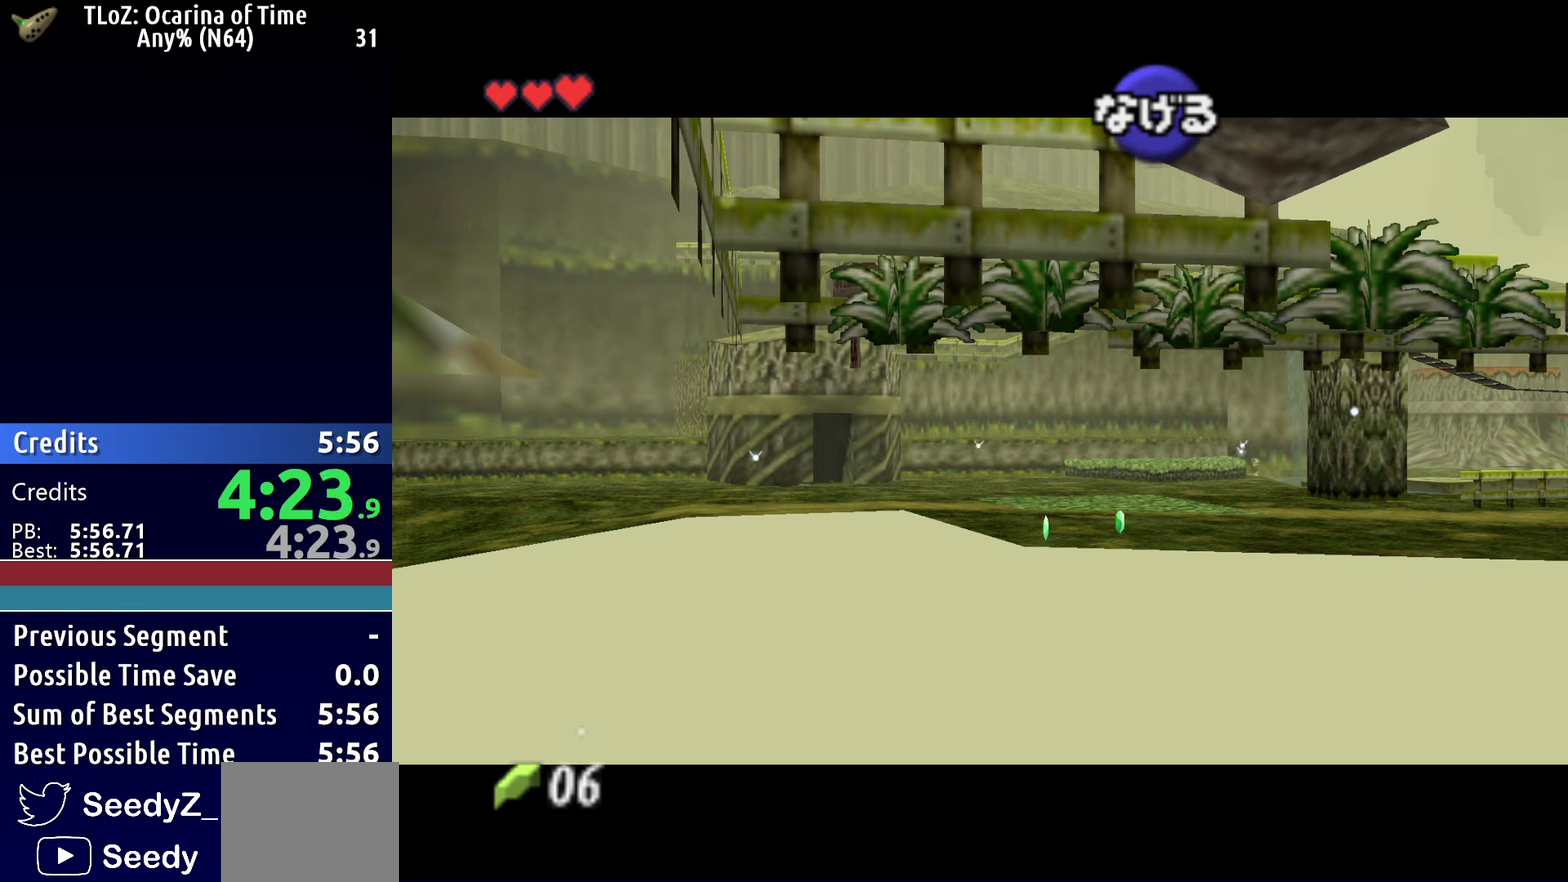
{"buttons": [], "left_stick": "up-right", "right_stick": "center", "events": [[383, "left_stick", "up"], [433, "left_stick", "up-right"]]}
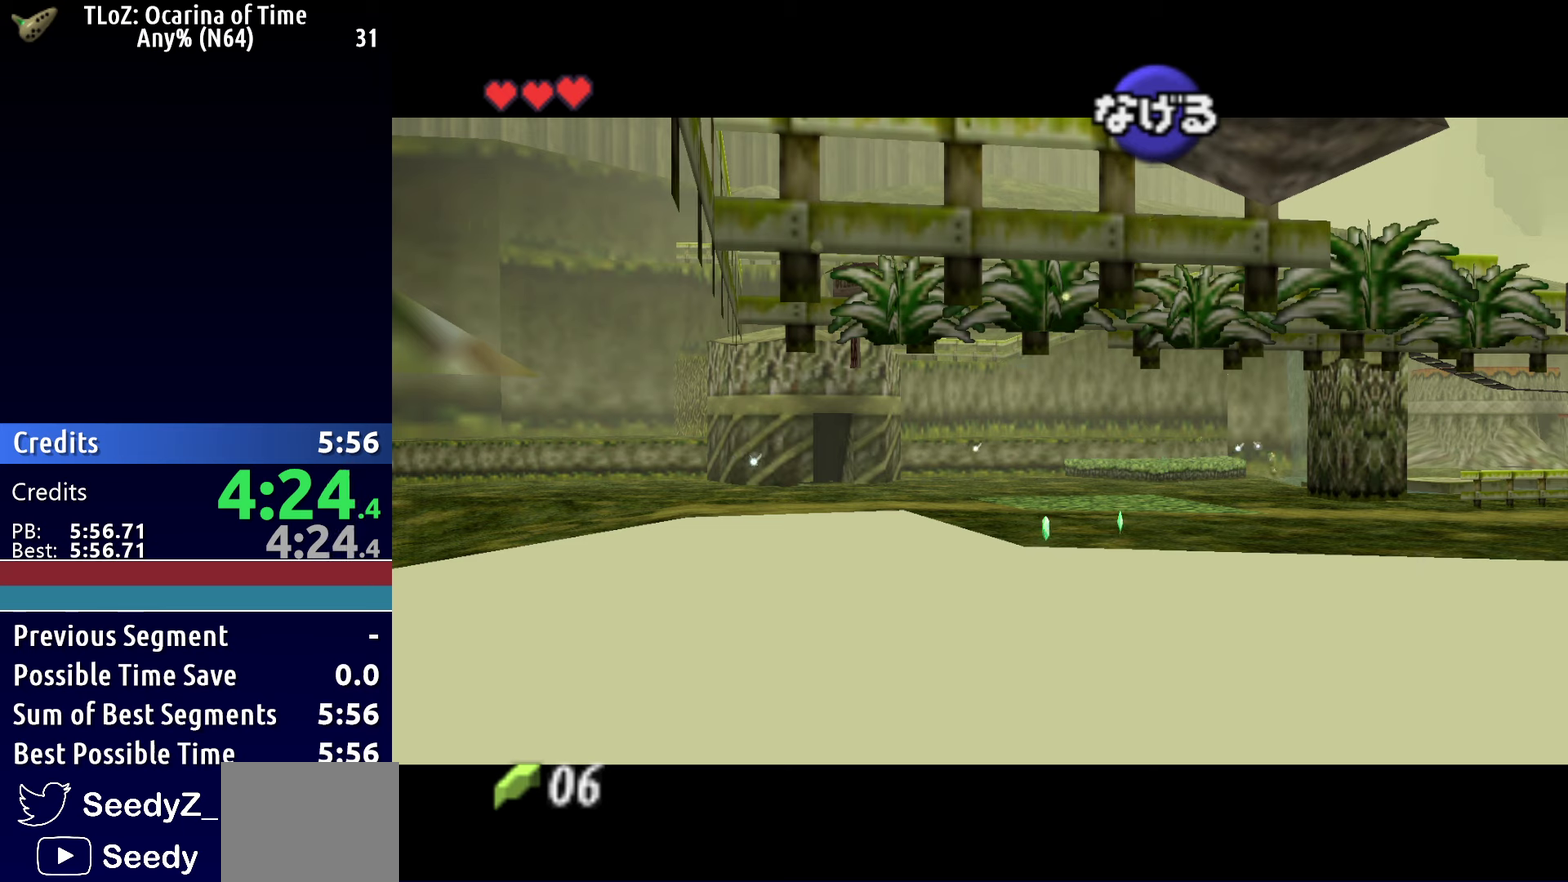
{"buttons": [], "left_stick": "up-right", "right_stick": "center", "events": []}
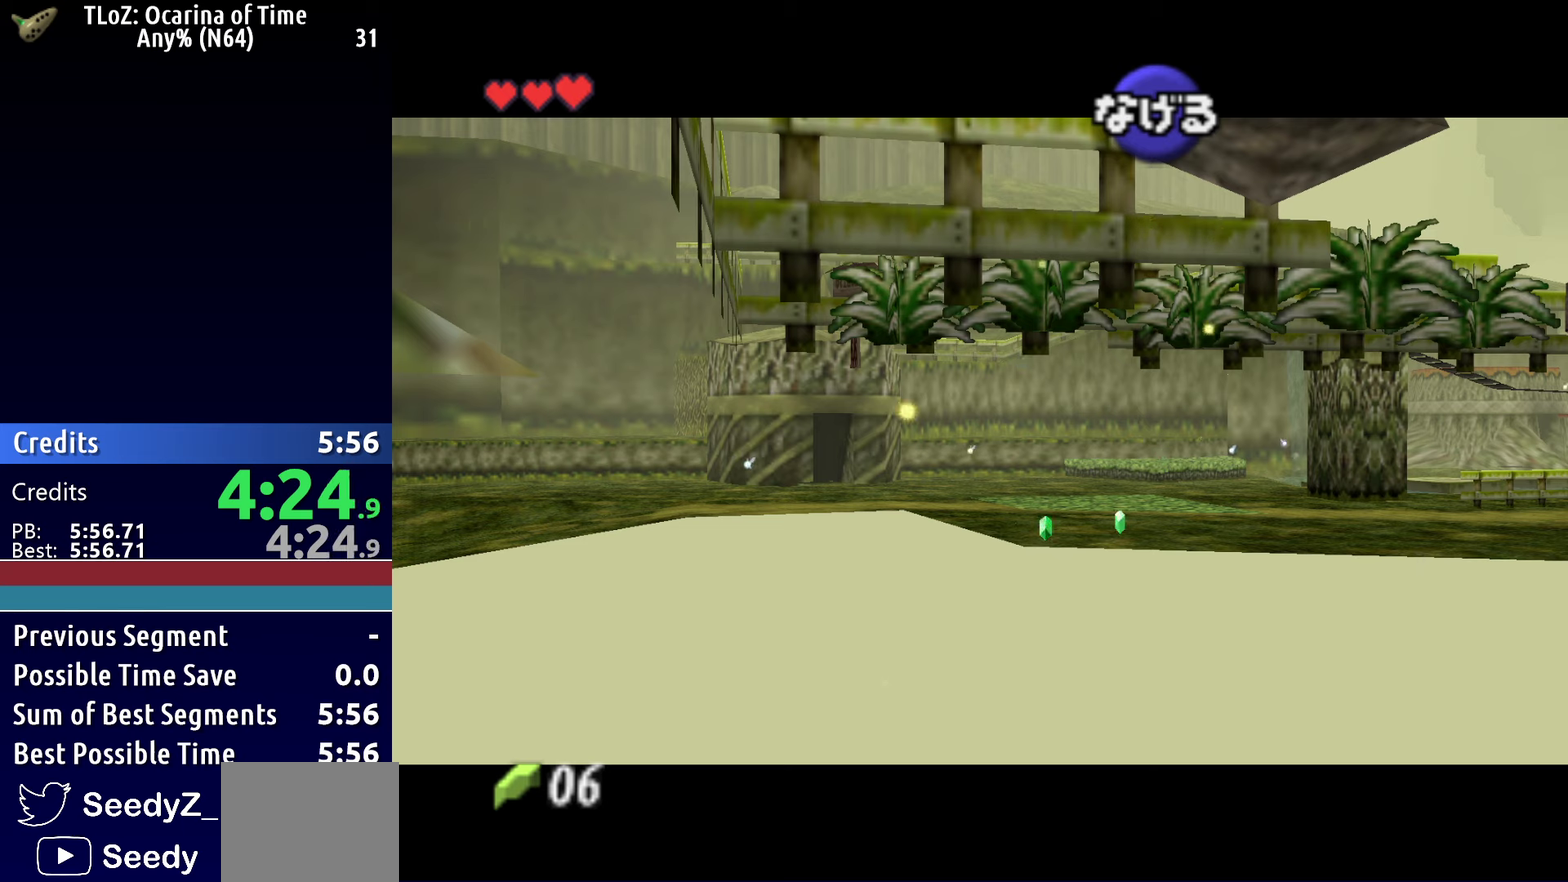
{"buttons": [], "left_stick": "center", "right_stick": "center", "events": [[183, "left_stick", "center"]]}
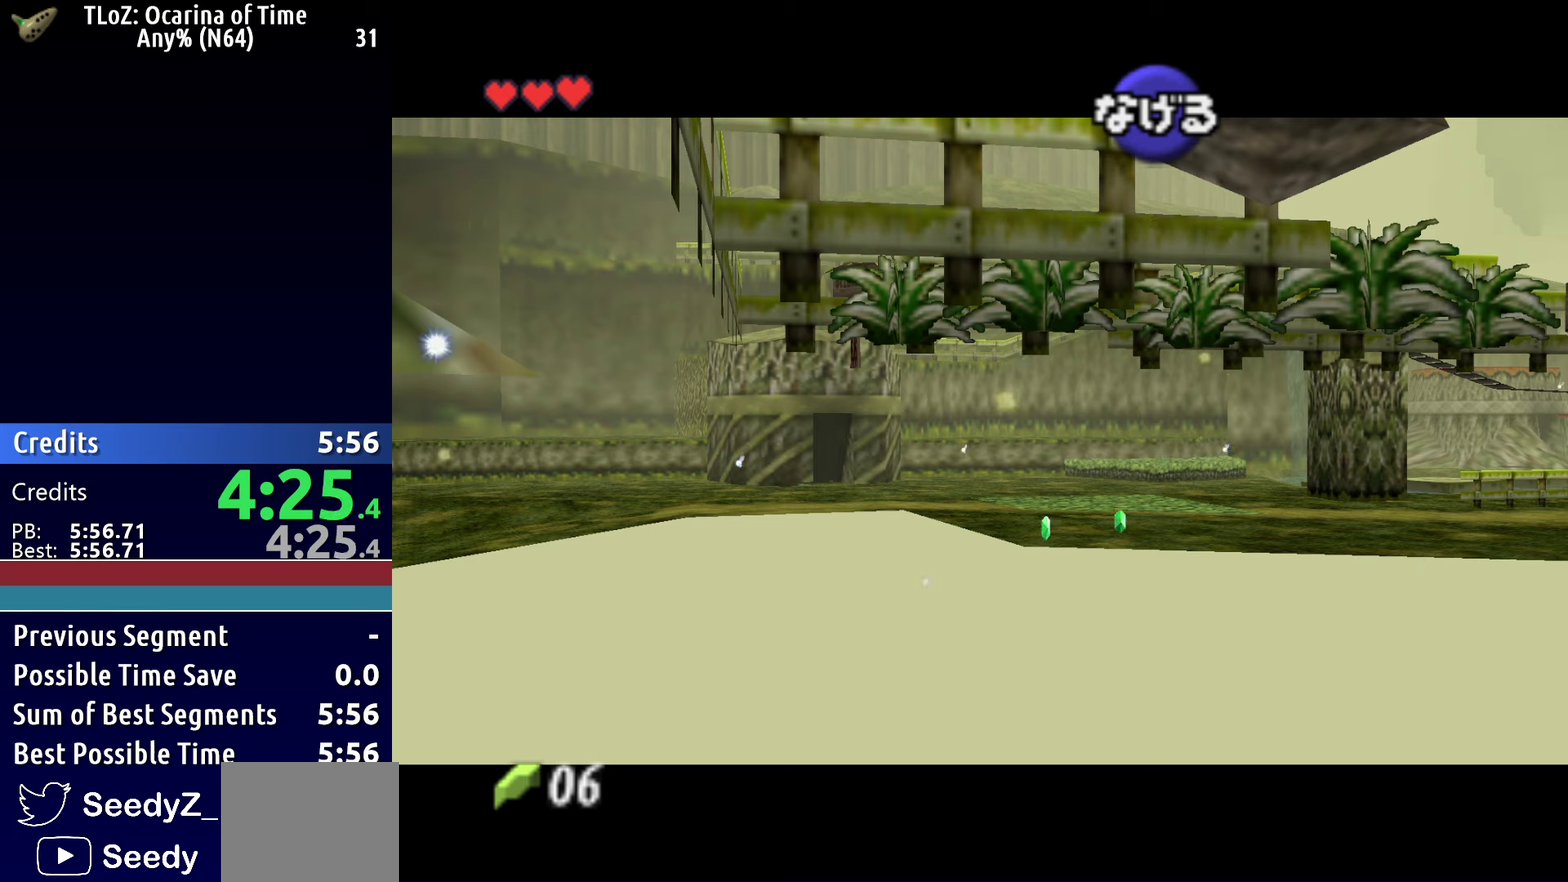
{"buttons": [], "left_stick": "center", "right_stick": "center", "events": []}
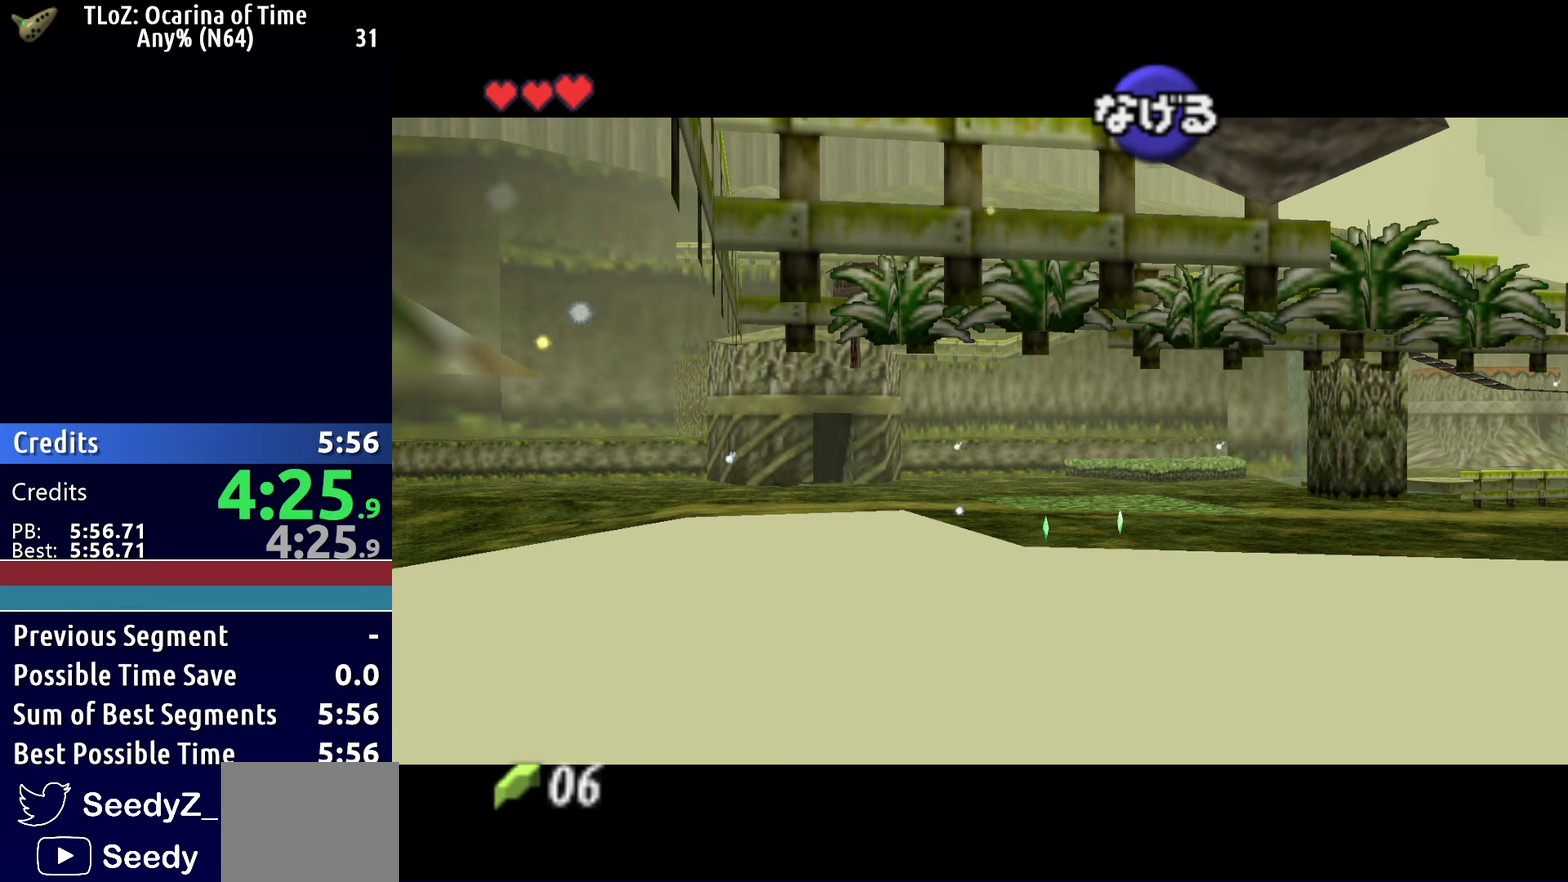
{"buttons": [], "left_stick": "center", "right_stick": "center", "events": []}
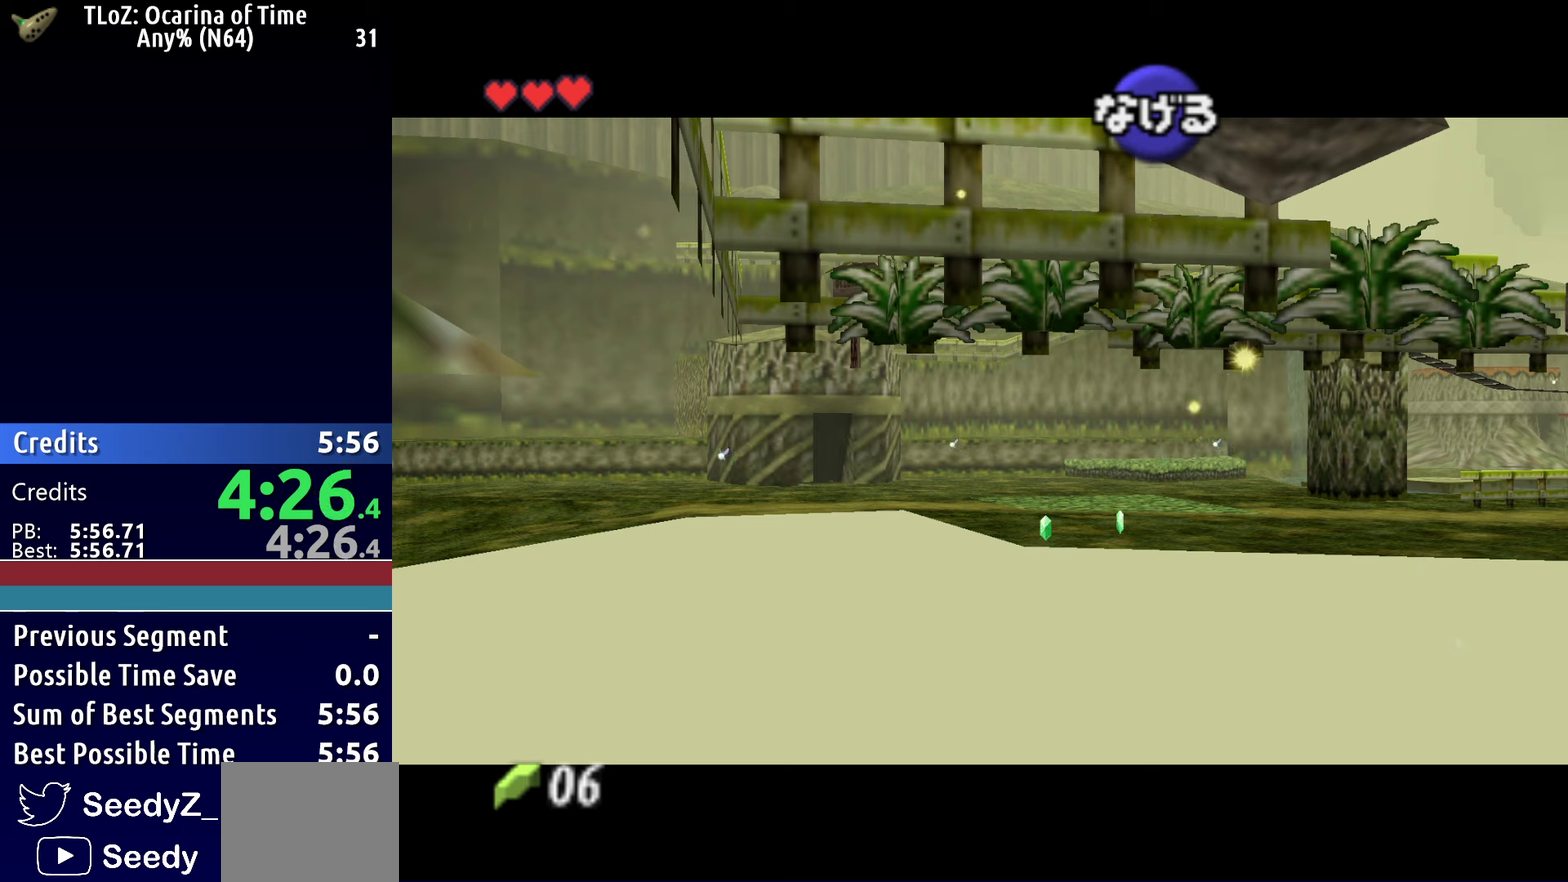
{"buttons": [], "left_stick": "up-right", "right_stick": "center", "events": [[167, "left_stick", "up-right"]]}
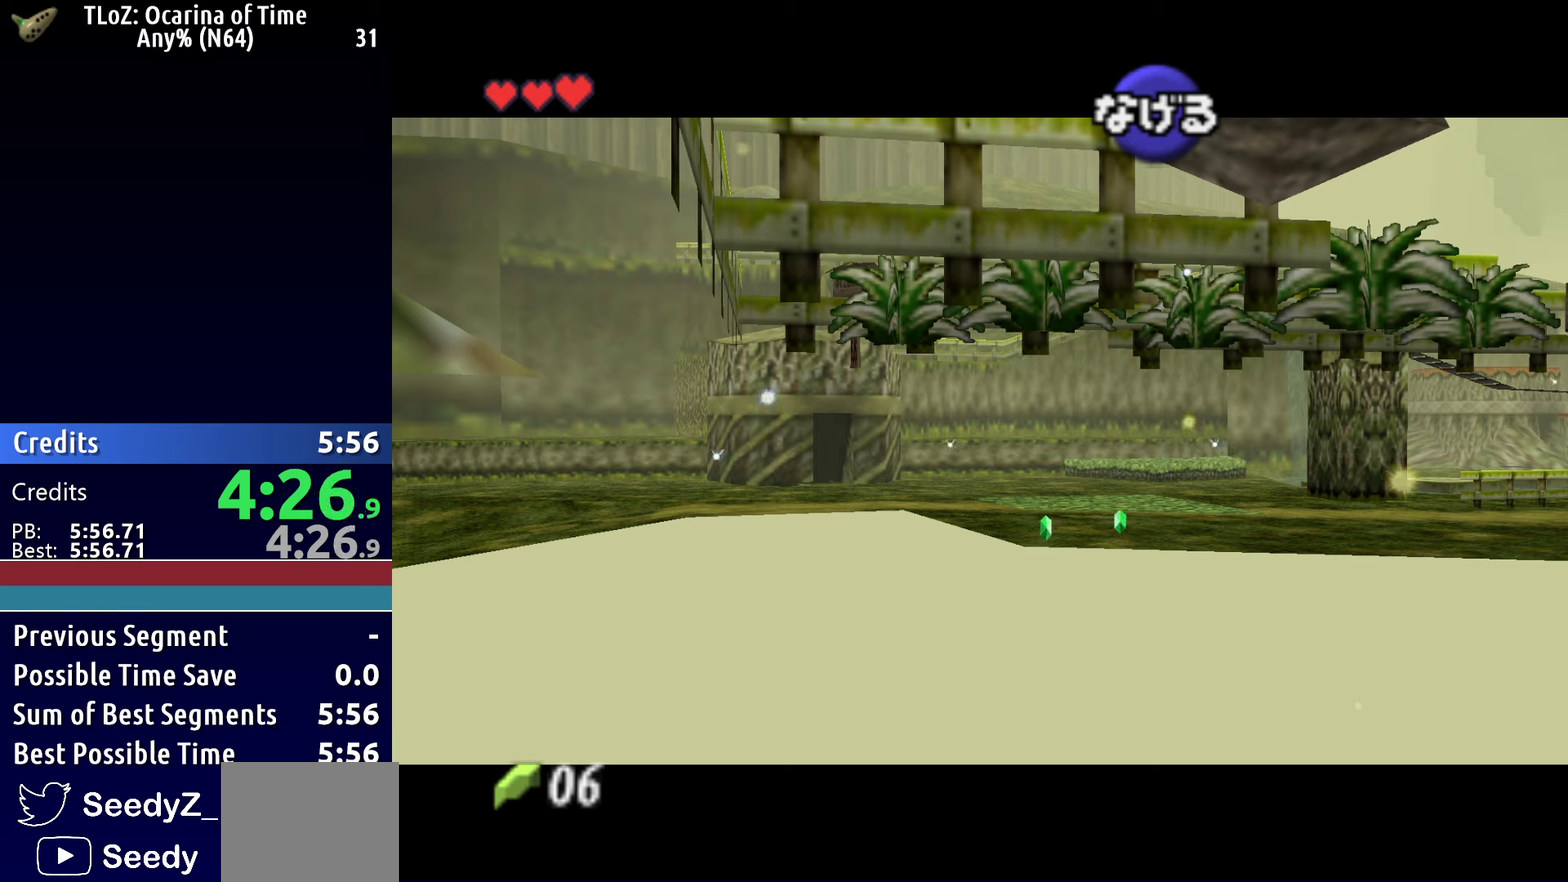
{"buttons": [], "left_stick": "up-right", "right_stick": "center", "events": []}
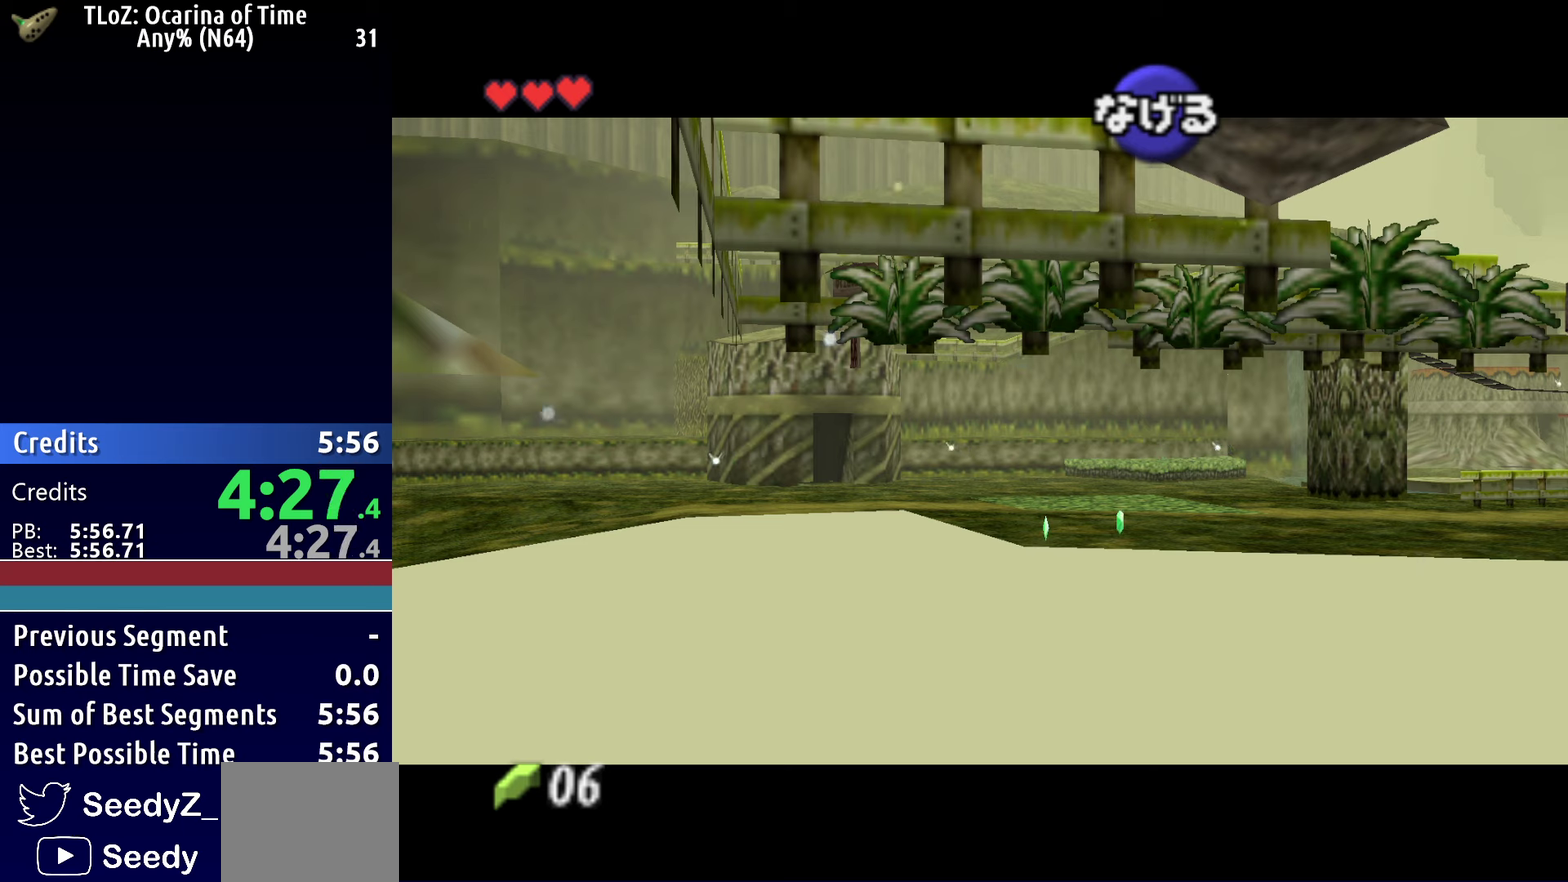
{"buttons": [], "left_stick": "up-right", "right_stick": "center", "events": []}
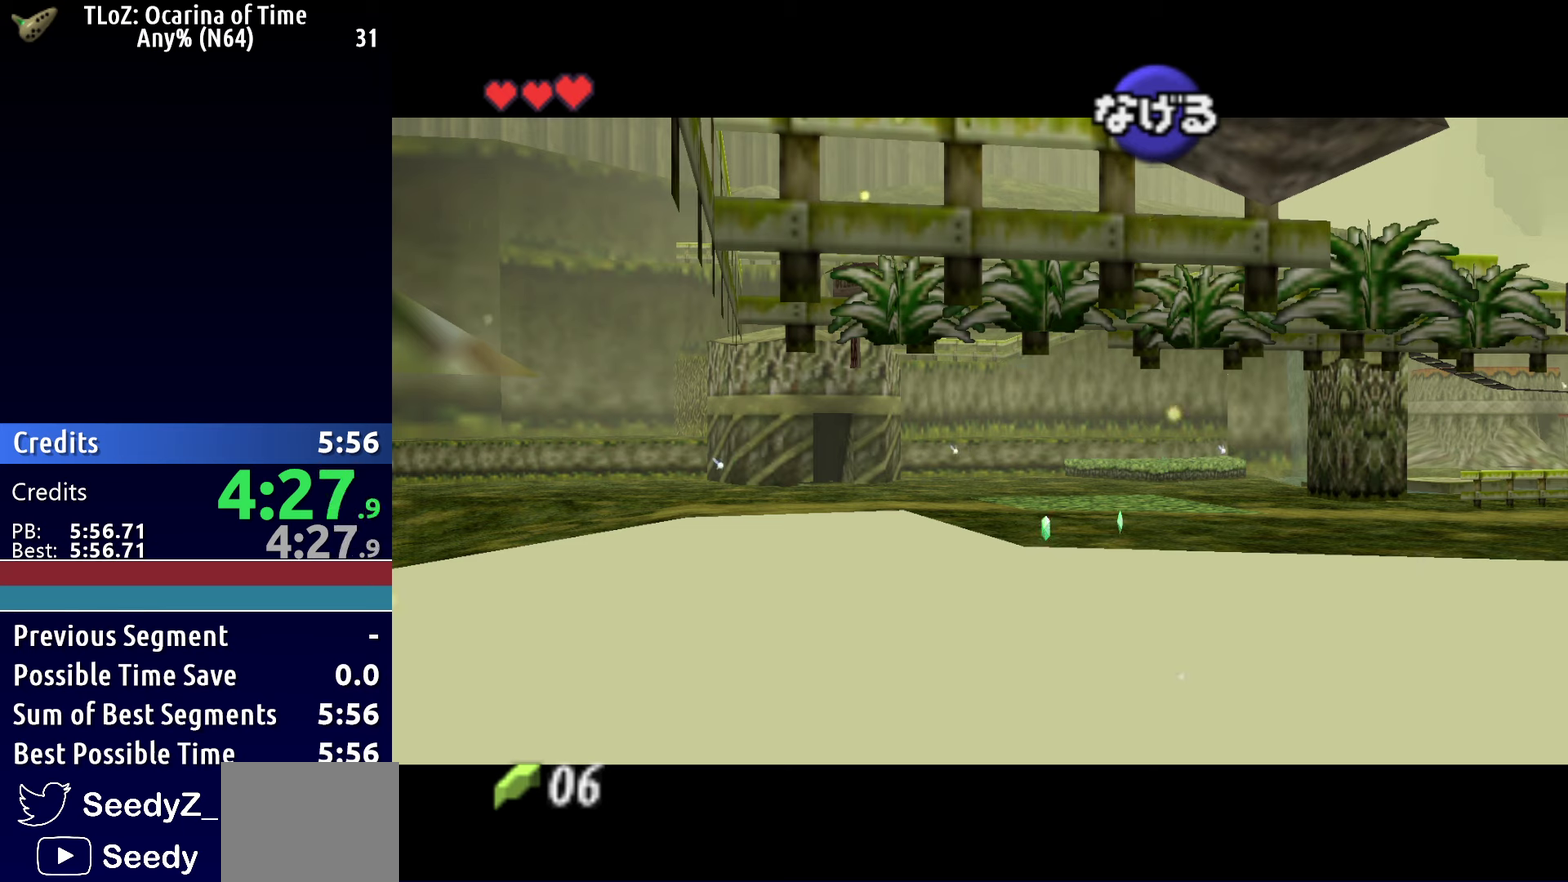
{"buttons": [], "left_stick": "up-right", "right_stick": "center", "events": []}
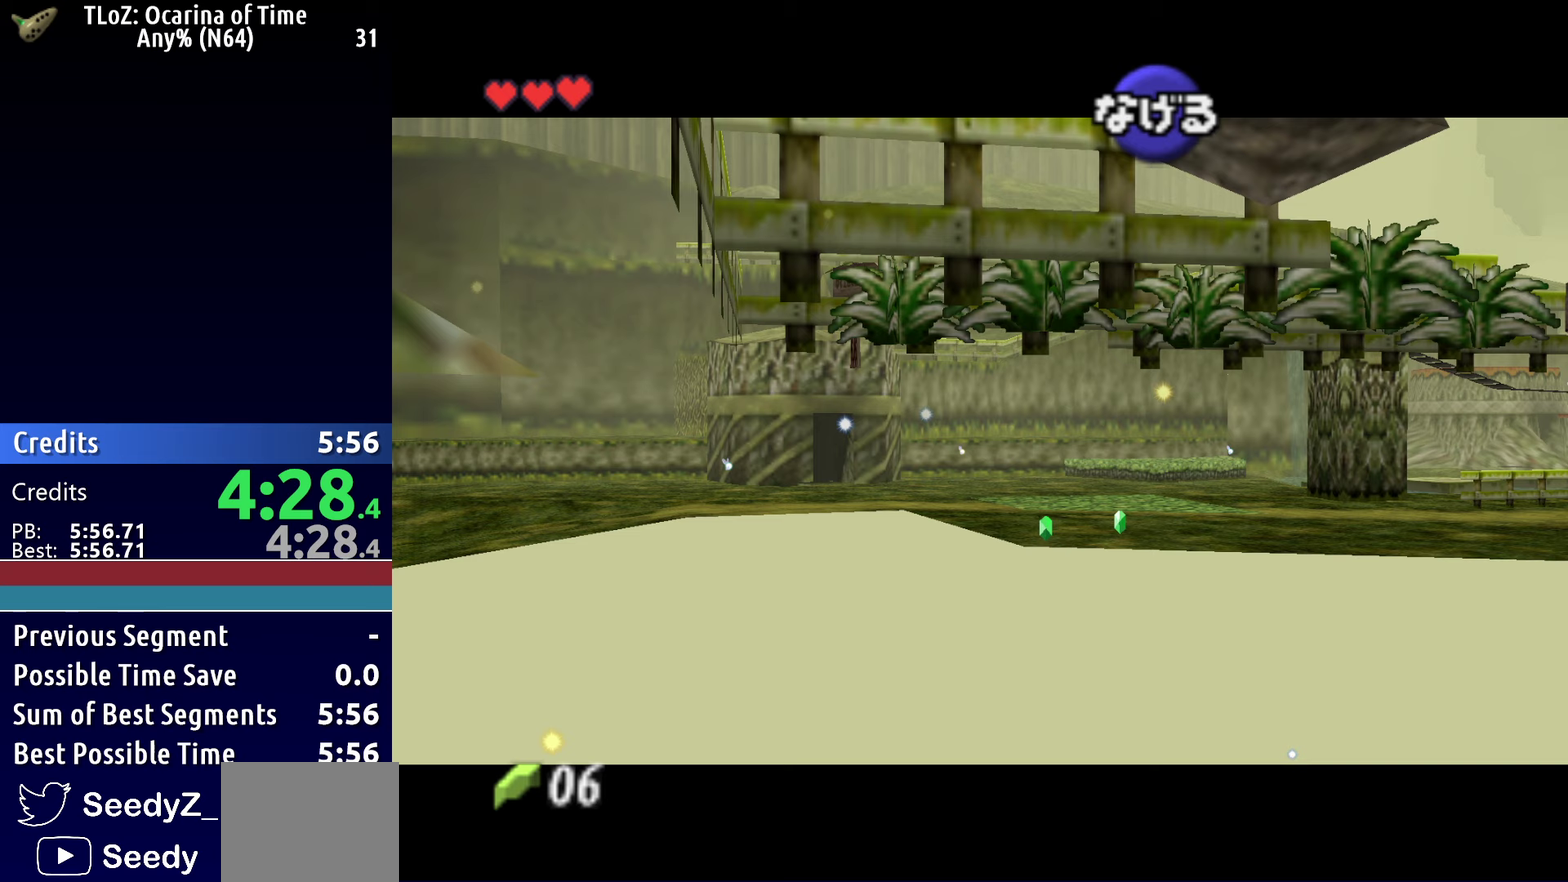
{"buttons": [], "left_stick": "up-right", "right_stick": "center", "events": []}
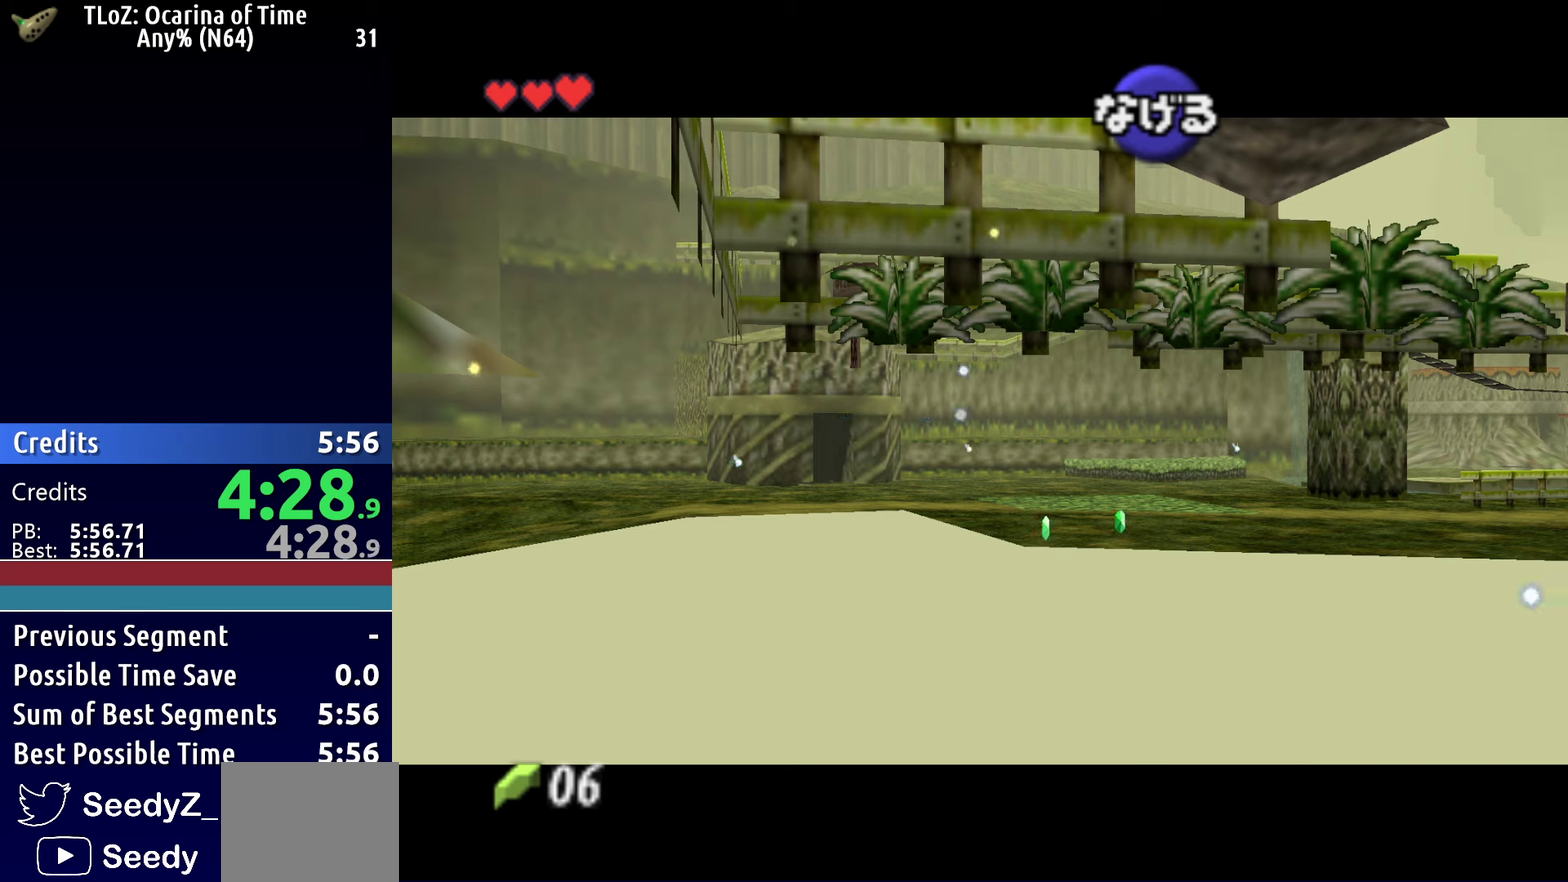
{"buttons": [], "left_stick": "up-right", "right_stick": "center", "events": []}
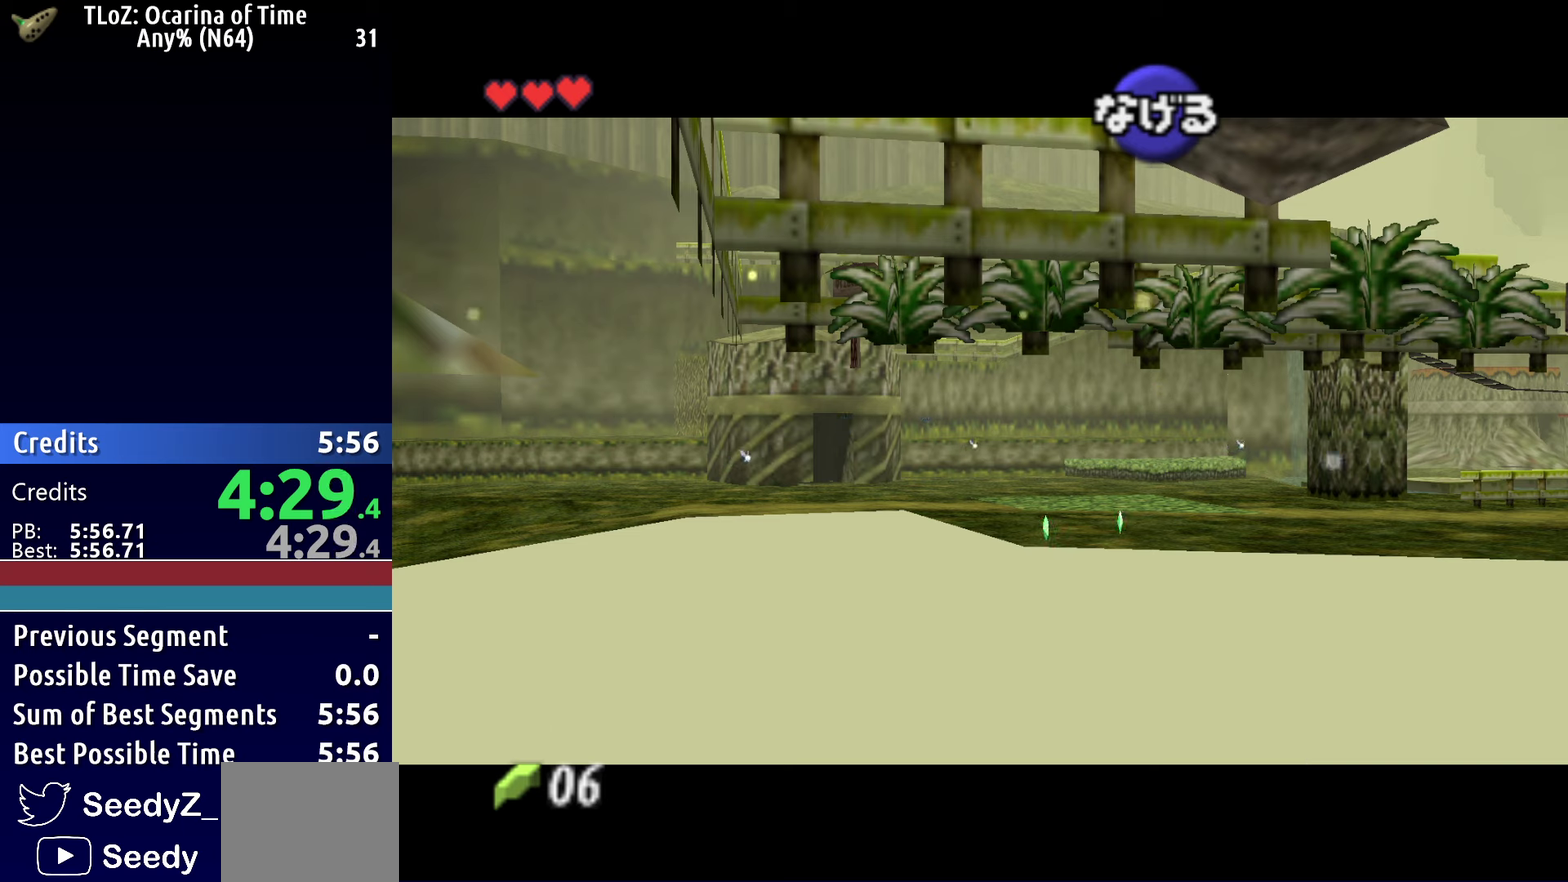
{"buttons": [], "left_stick": "up-right", "right_stick": "center", "events": []}
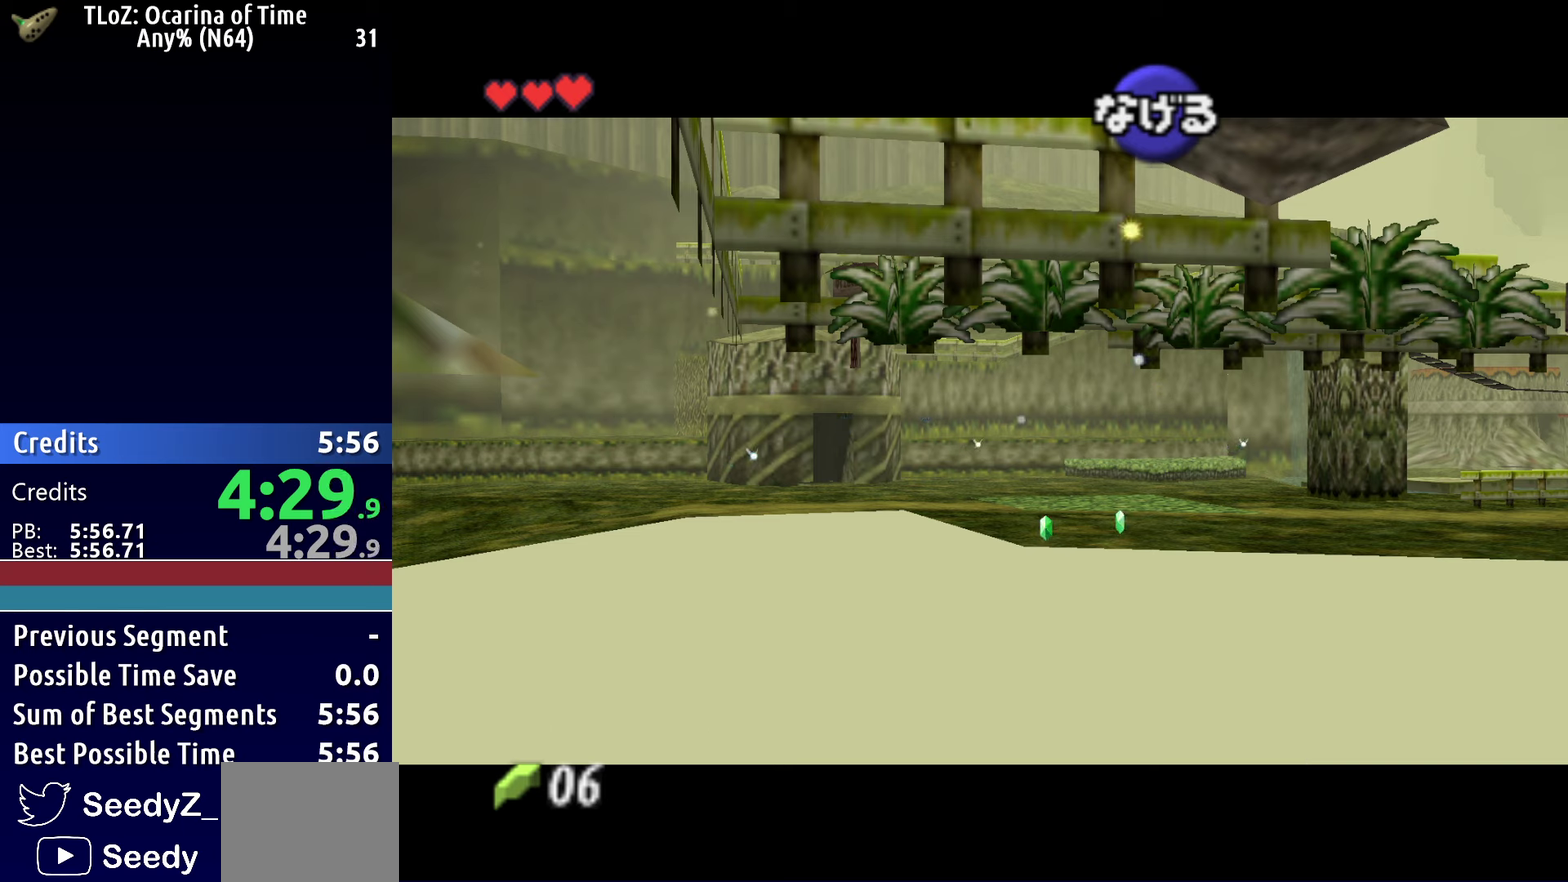
{"buttons": [], "left_stick": "up-right", "right_stick": "center", "events": []}
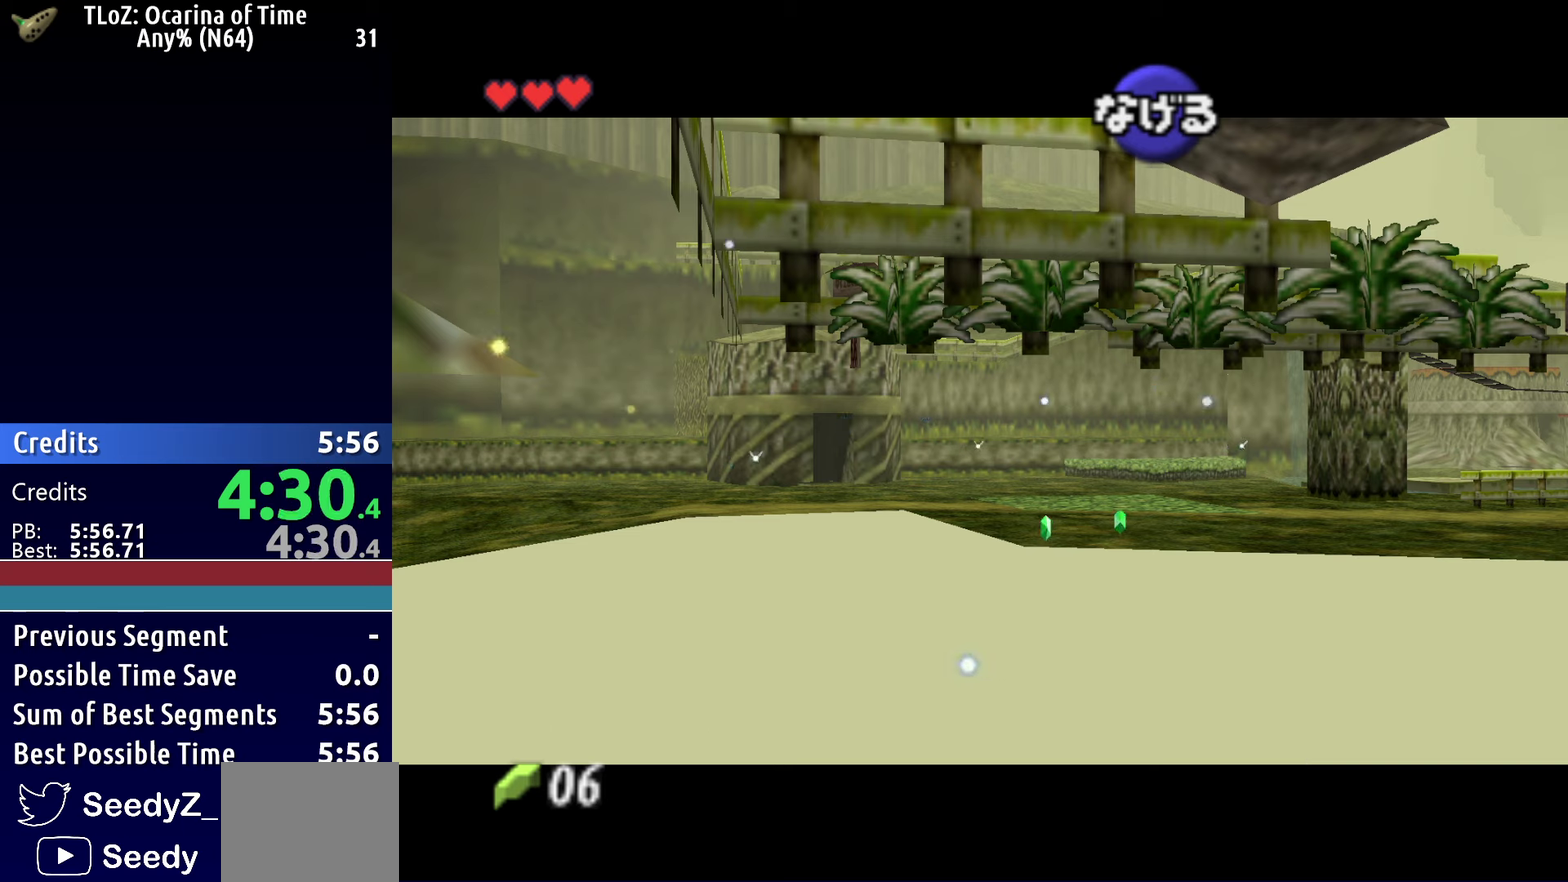
{"buttons": [], "left_stick": "up-right", "right_stick": "center", "events": []}
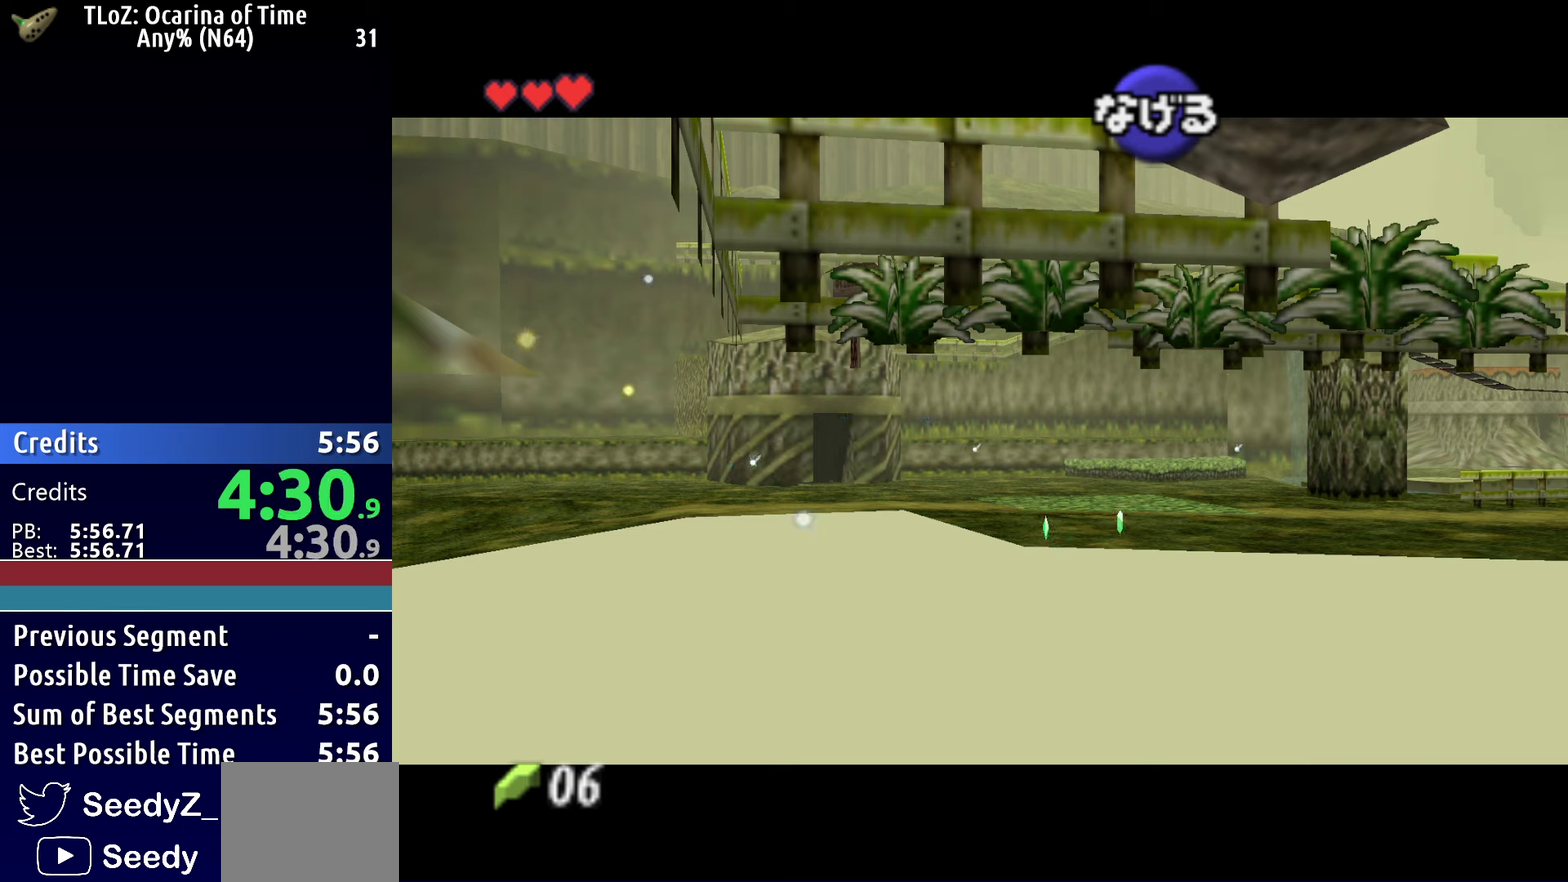
{"buttons": [], "left_stick": "up-right", "right_stick": "center", "events": []}
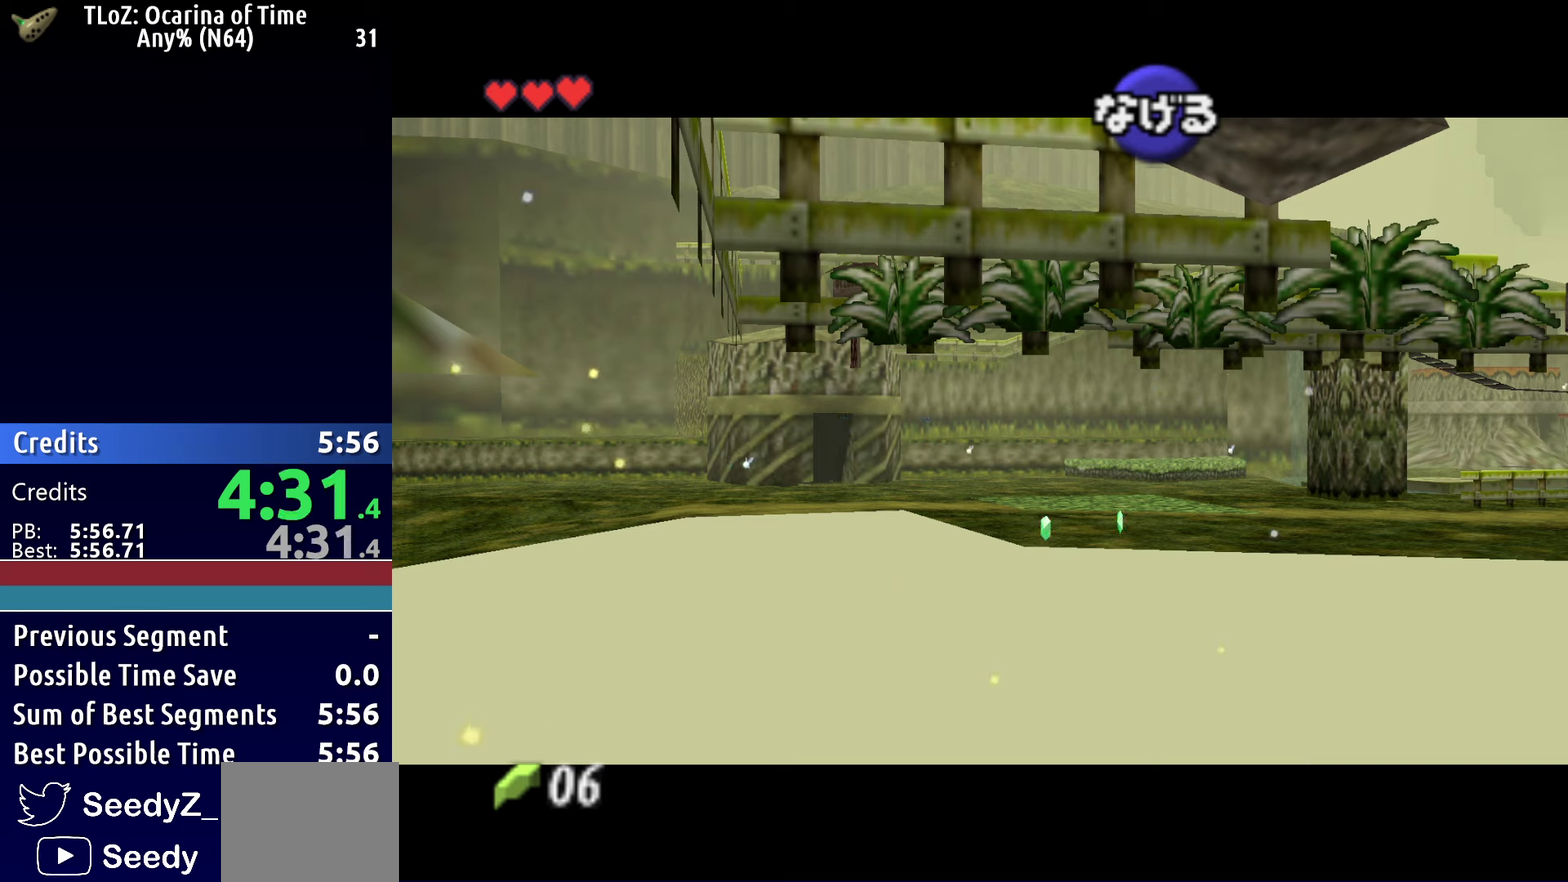
{"buttons": [], "left_stick": "up-right", "right_stick": "center", "events": []}
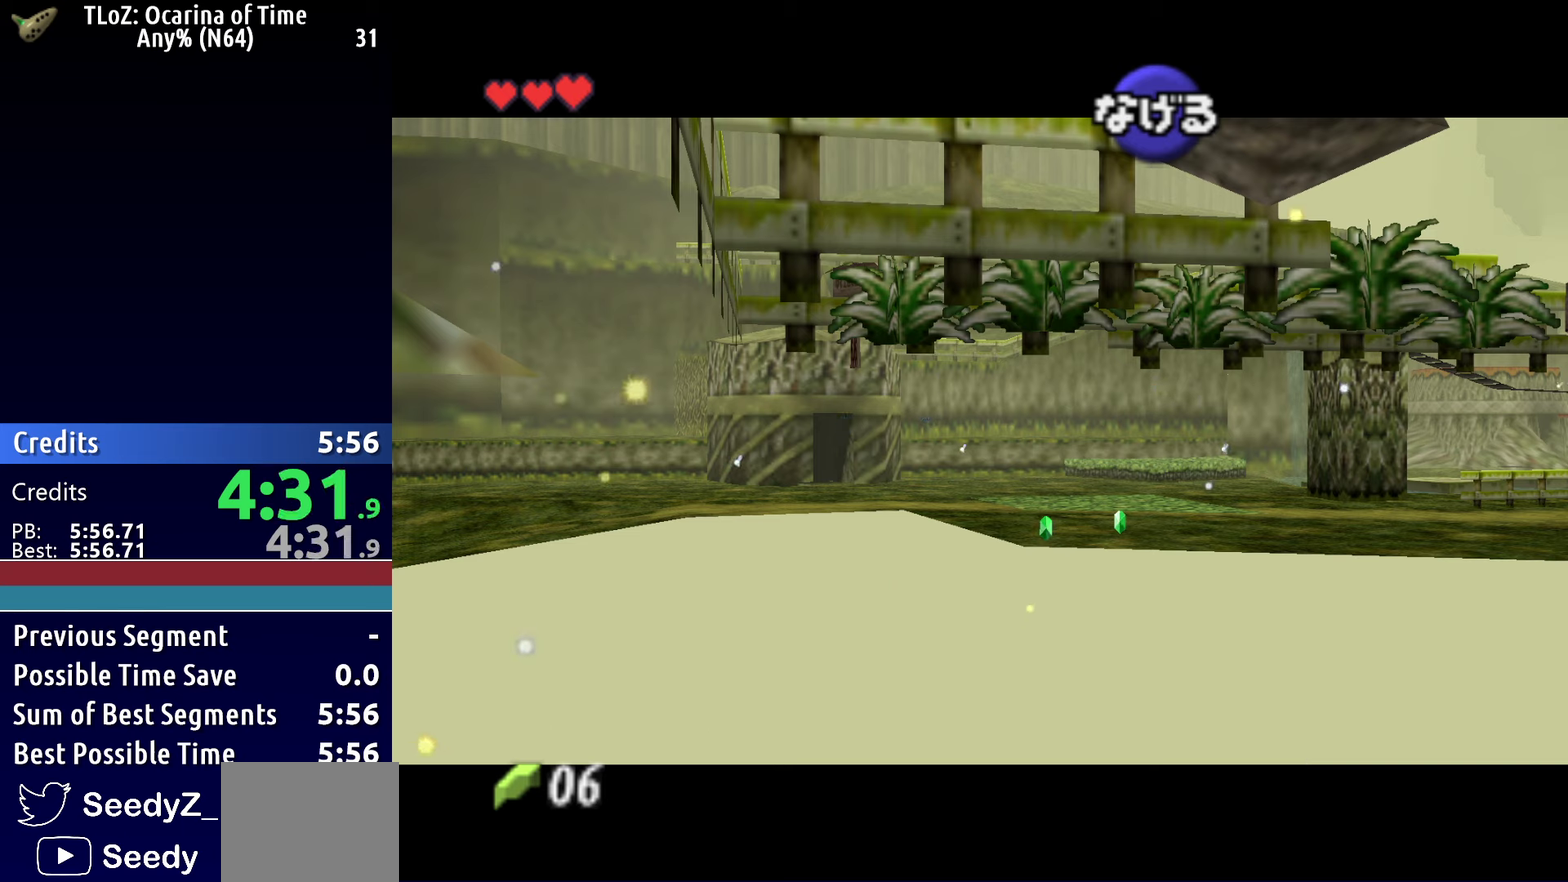
{"buttons": [], "left_stick": "right", "right_stick": "center", "events": [[33, "left_stick", "right"]]}
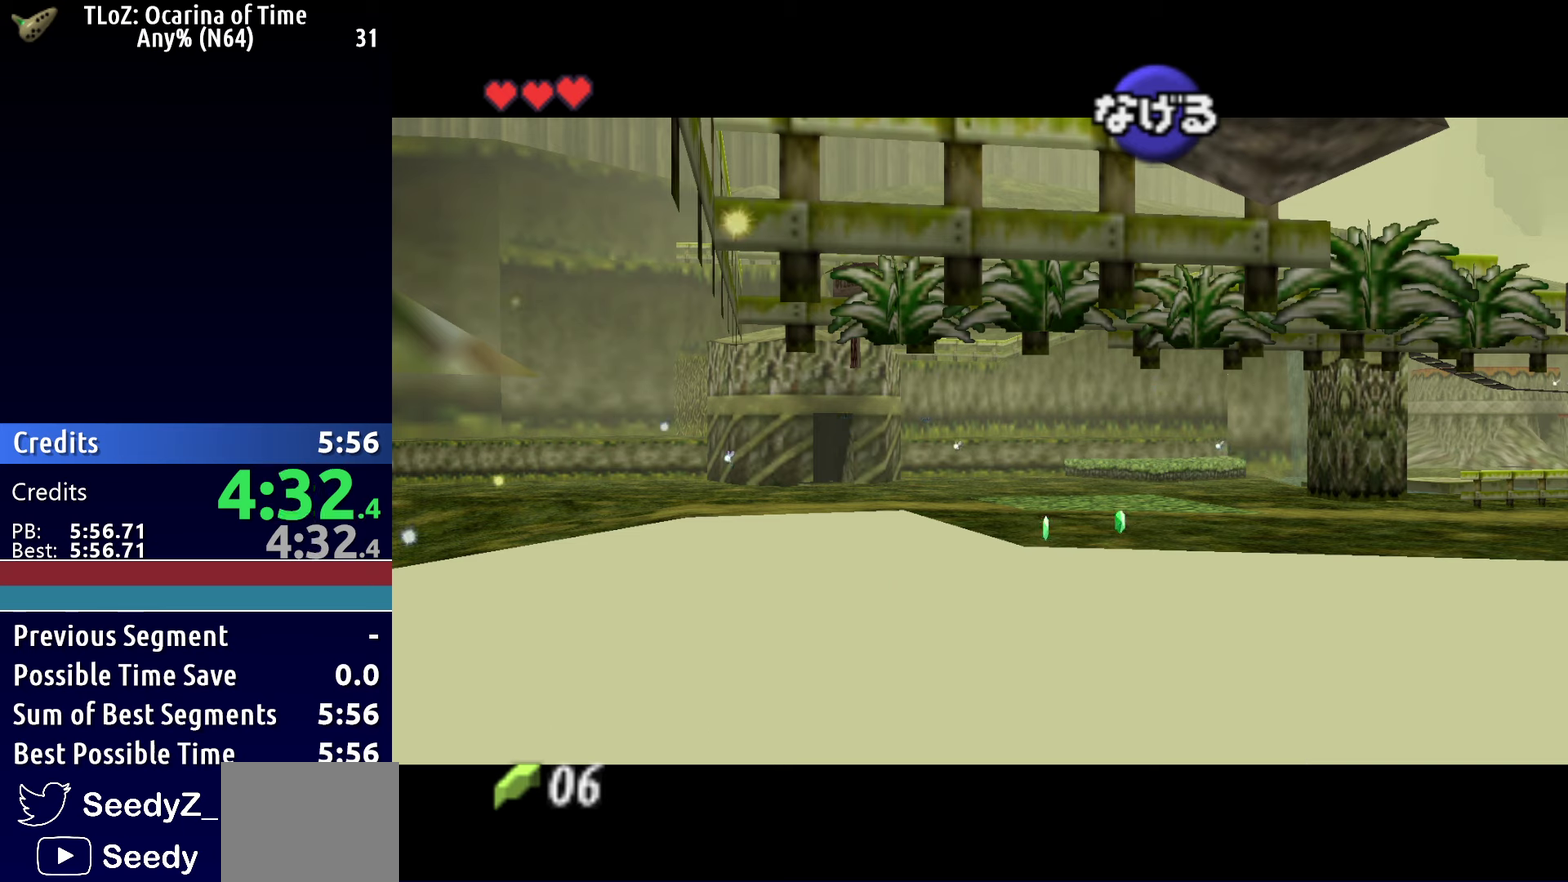
{"buttons": [], "left_stick": "right", "right_stick": "center", "events": []}
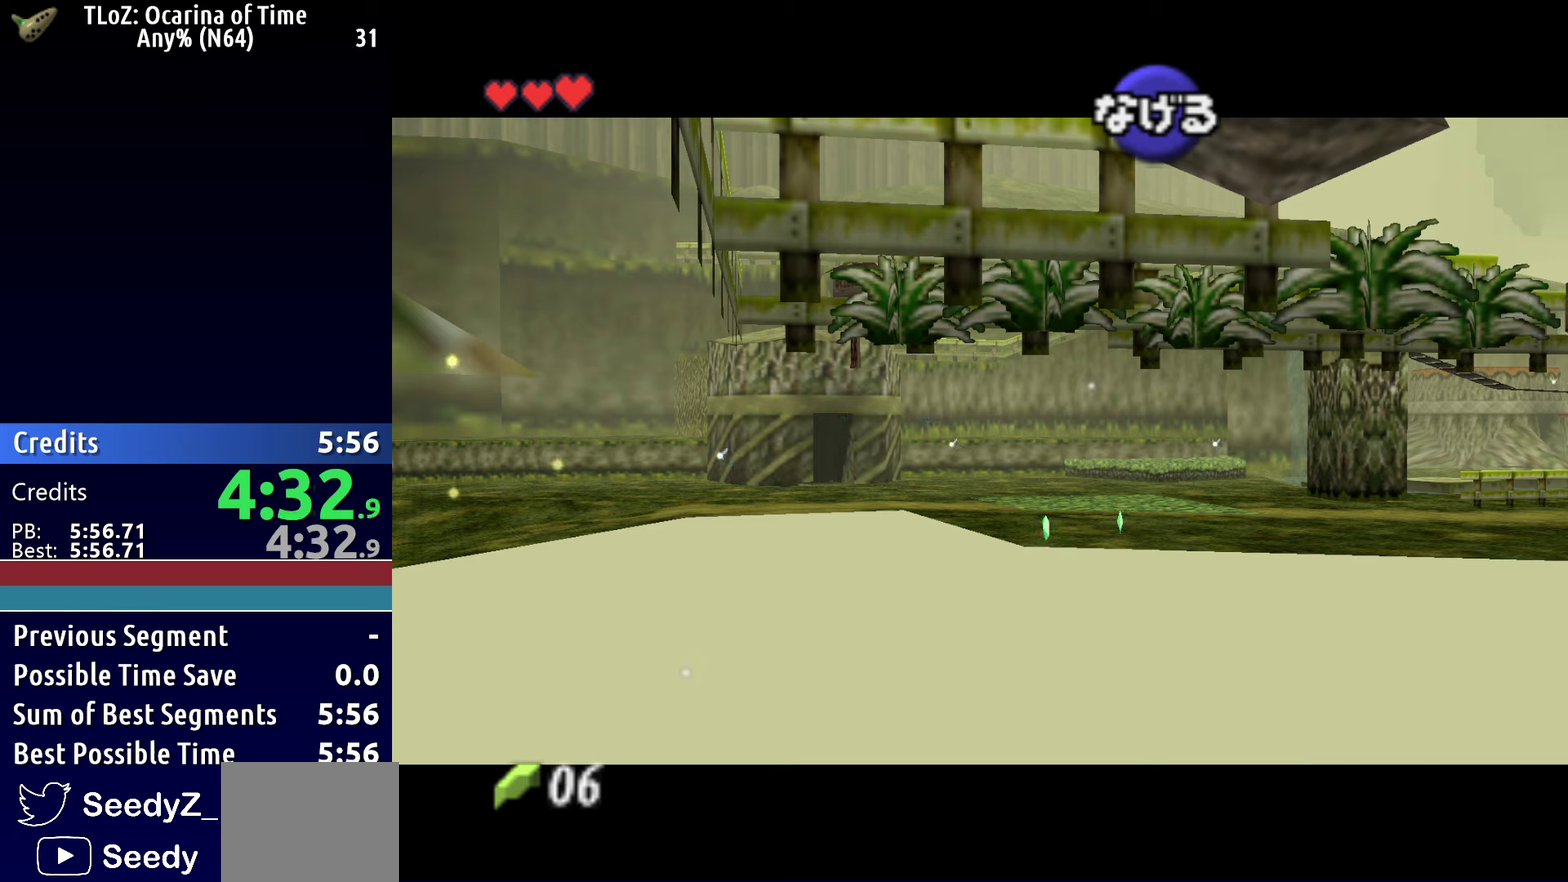
{"buttons": [], "left_stick": "right", "right_stick": "center", "events": []}